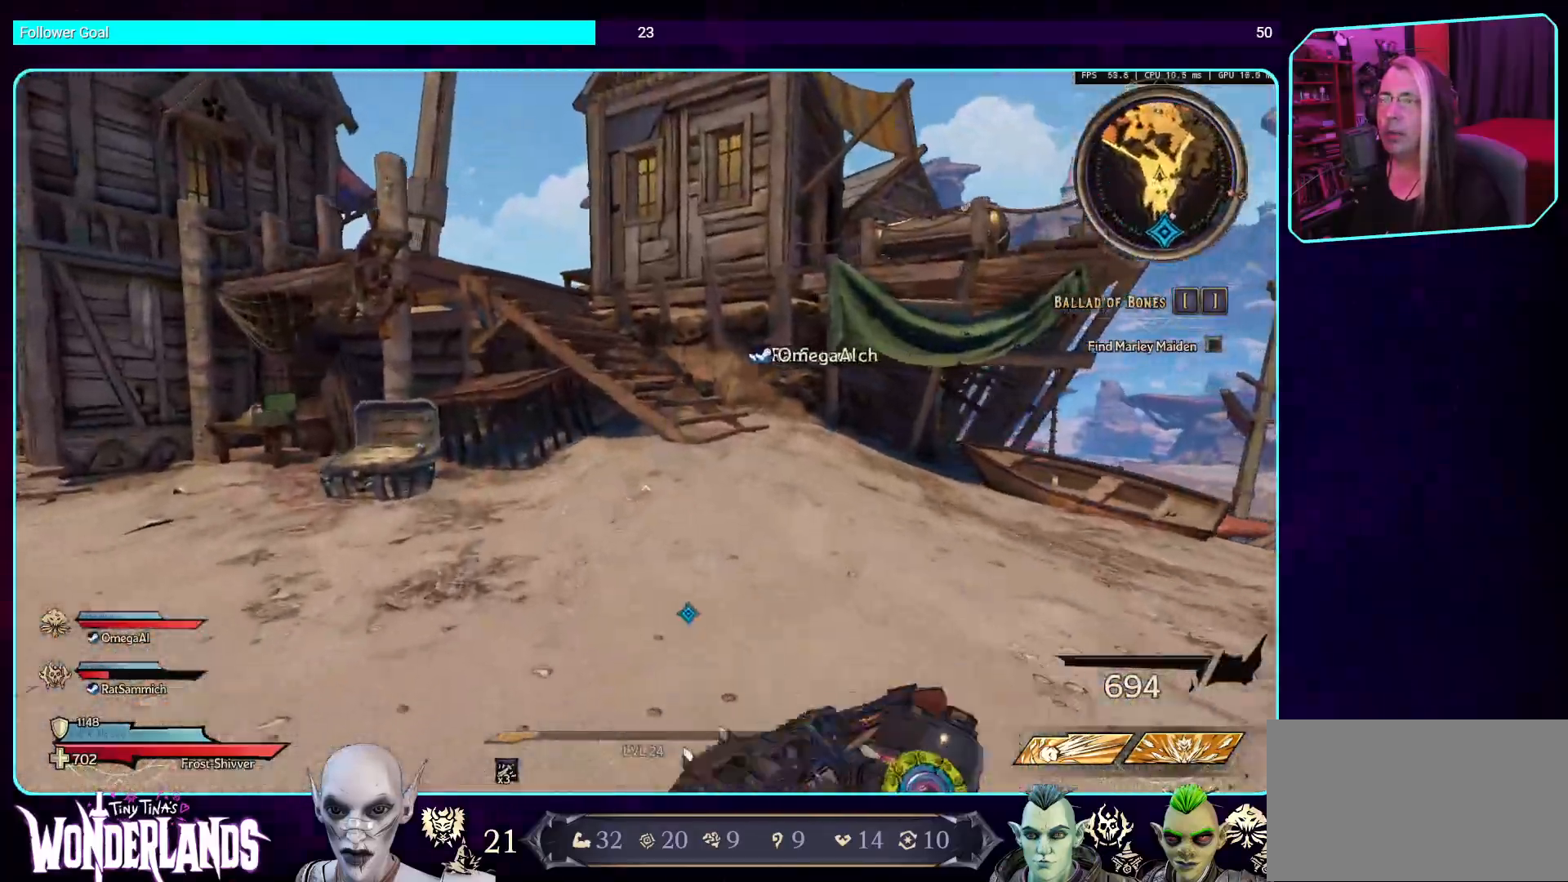
Gameplay with keyboard and mouse; each line is a JSON object with the keys and mouse buttons held at the frame after it. "events" lists presses ("down") and releases ("up") of "a", "ctrl", "d", "e", "q", "s", "shift", "space", "w", "mouse_left", "mouse_wheel", "mouse_right", "mouse_mb4" and "mouse_mb5" between this image and that frame as [ms after this image, input, new state], when the widget could be followed in between. "mouse_left", "mouse_wheel", "mouse_right", "mouse_mb4", "mouse_mb5" = the "left", "wheel", "right", "mb4", "mb5" buttons of the "mouse" list. No other keys are recorded. "wheel" means that the mouse wheel is clicked or scrolled. Mouse movement is not recorded.
{"keys": ["w"], "mouse": [], "events": []}
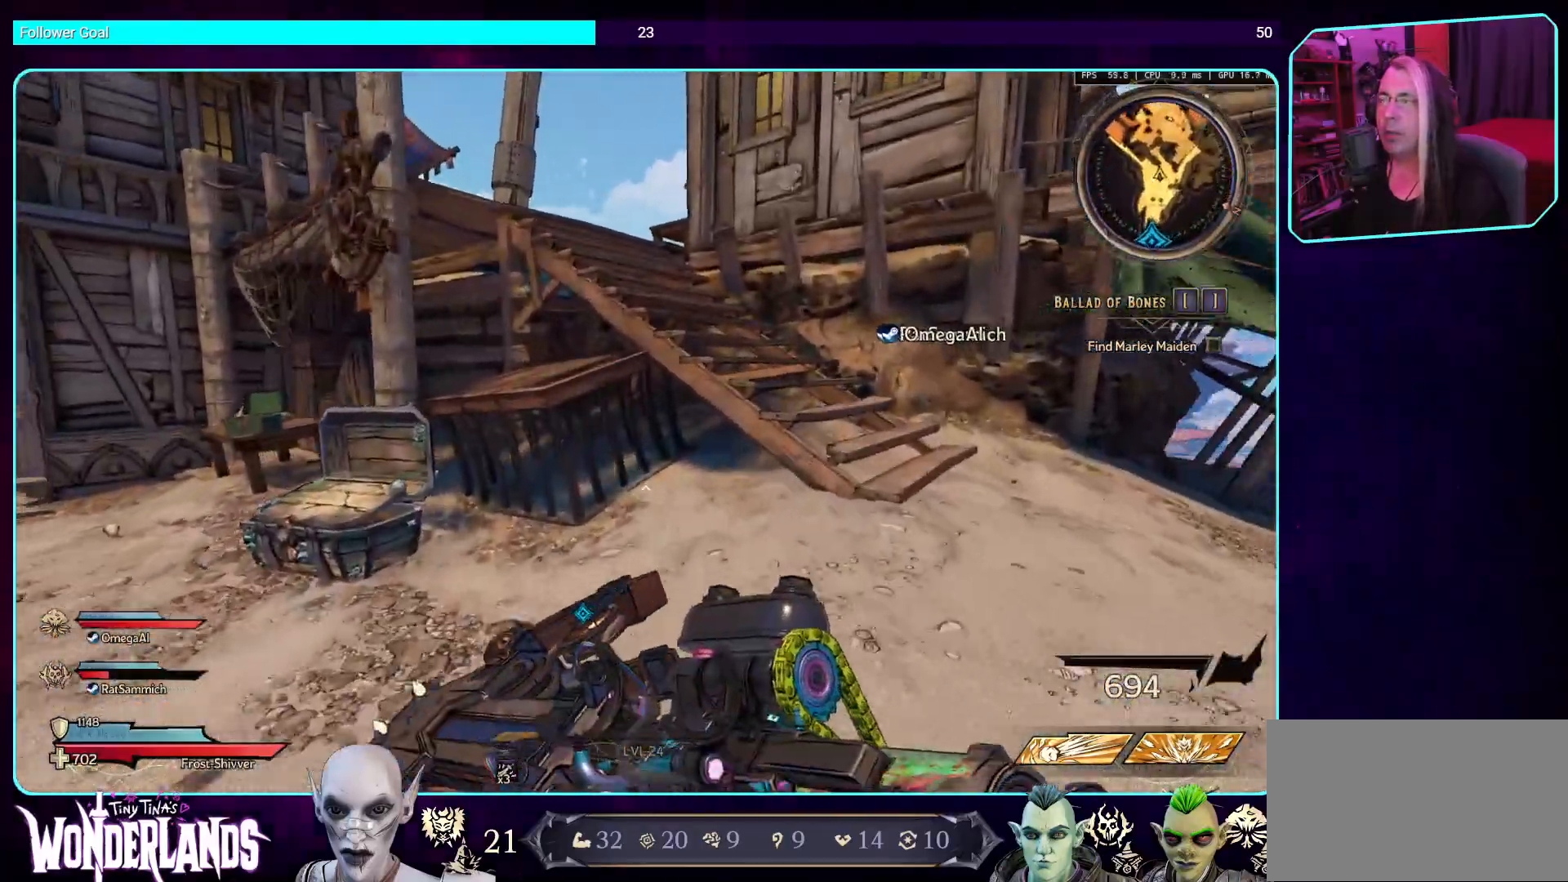
{"keys": ["shift", "w"], "mouse": [], "events": [[152, "space", "down"], [185, "space", "up"], [202, "space", "down"], [403, "space", "up"], [487, "shift", "down"]]}
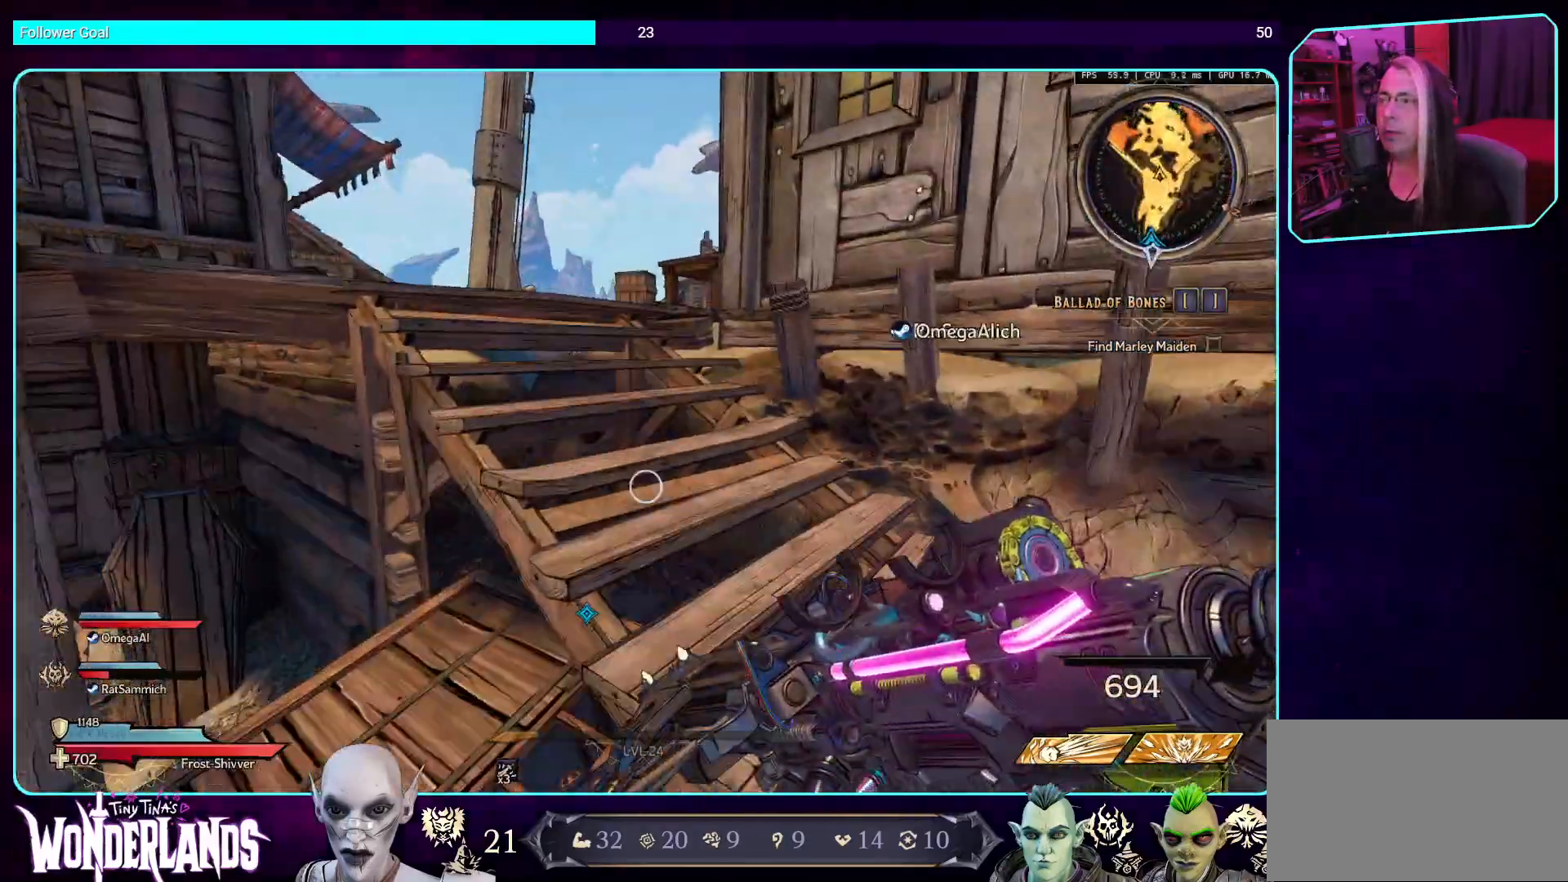
{"keys": [], "mouse": [], "events": [[101, "d", "down"], [185, "shift", "up"], [420, "d", "up"], [437, "w", "up"]]}
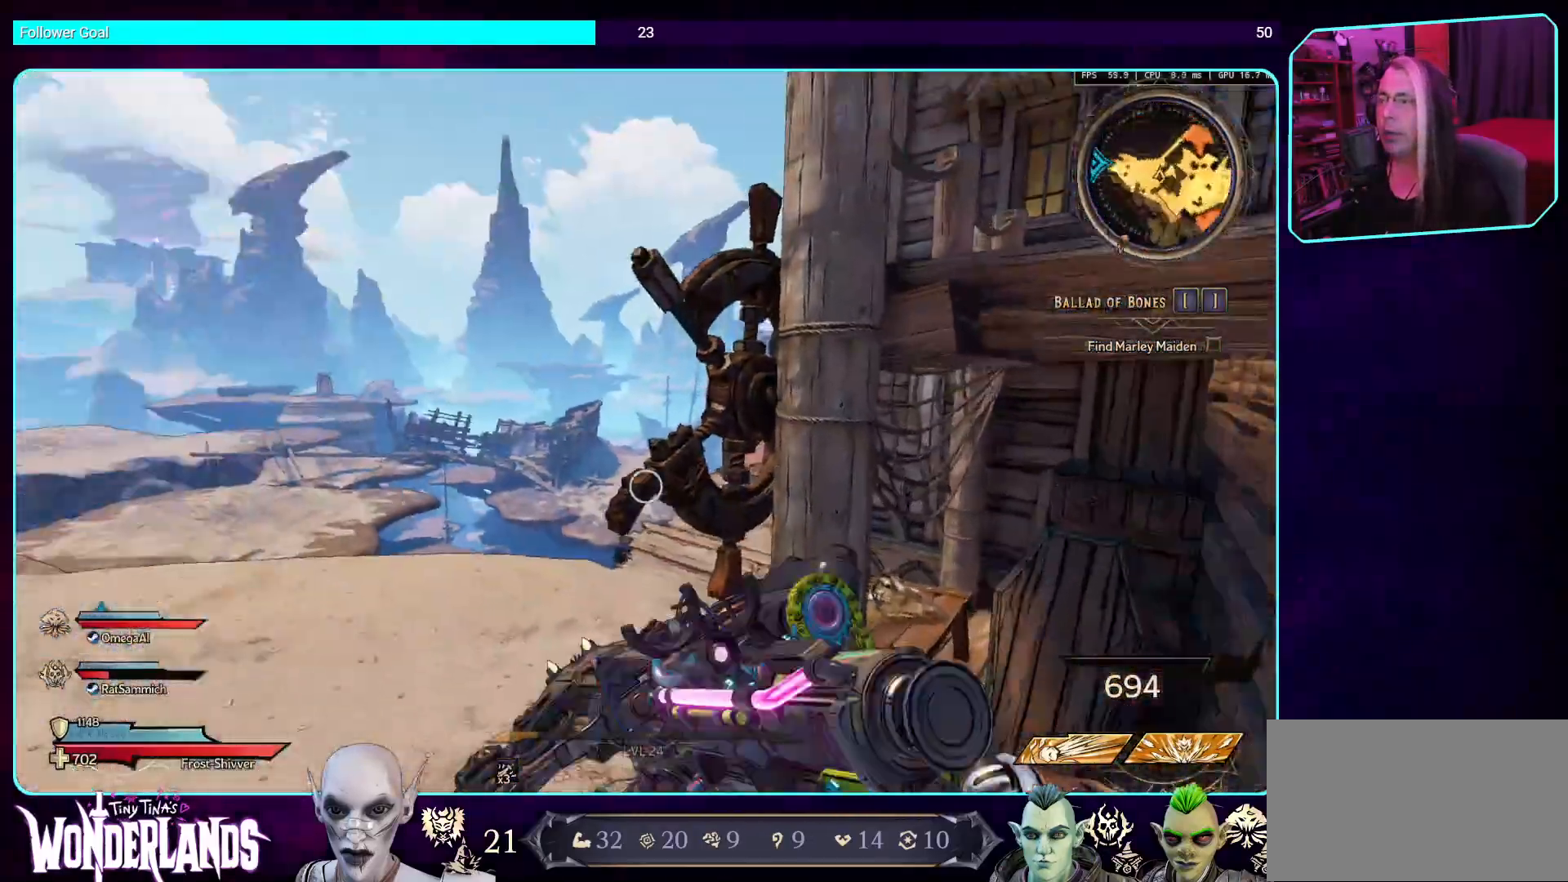
{"keys": [], "mouse": [], "events": []}
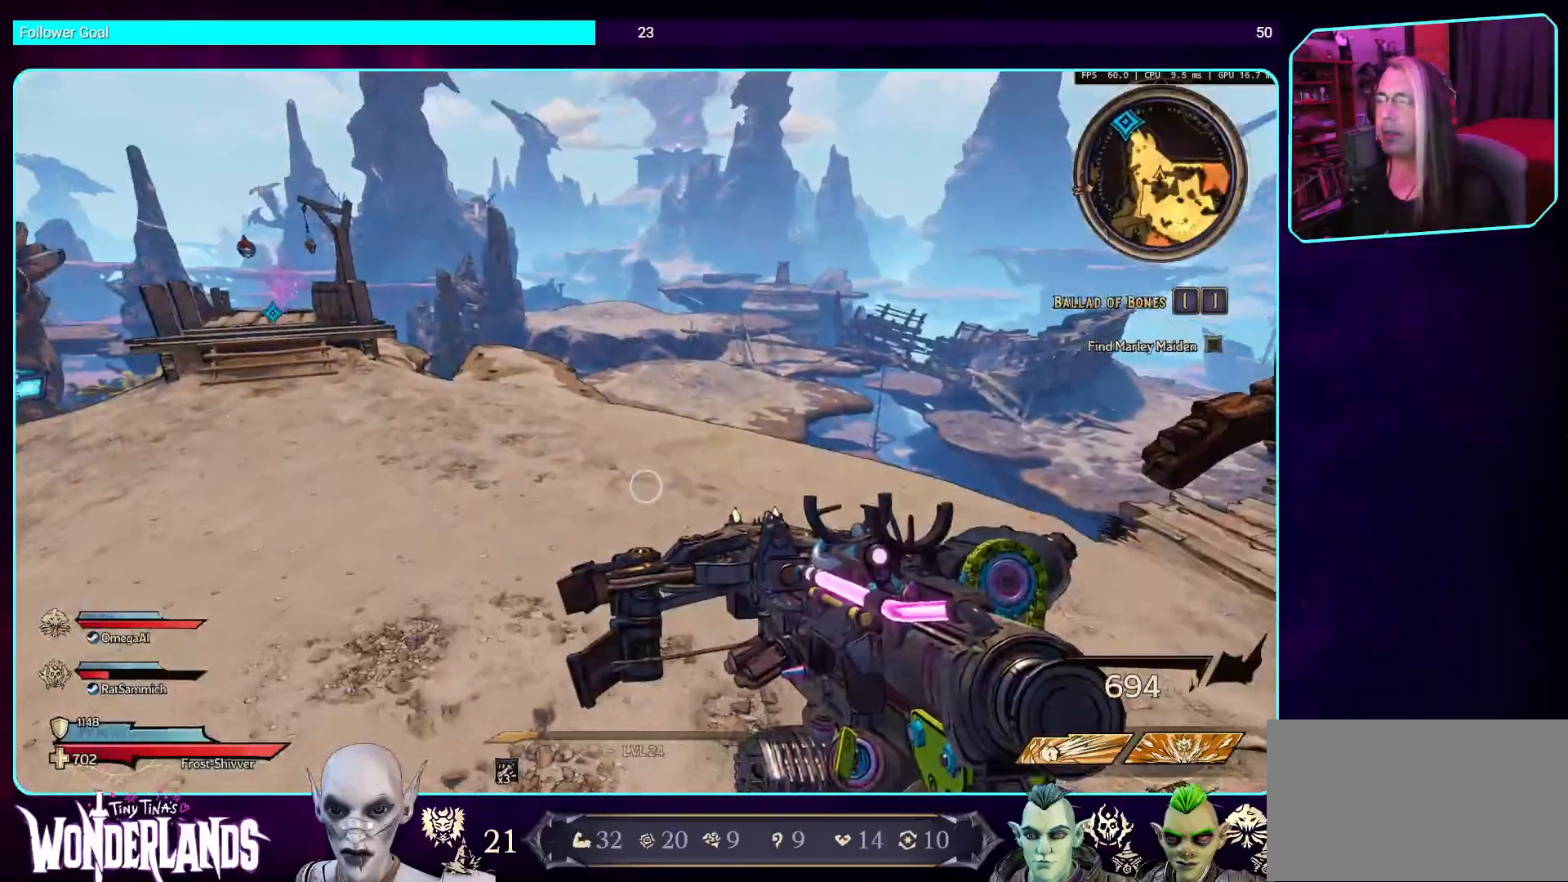
{"keys": [], "mouse": [], "events": []}
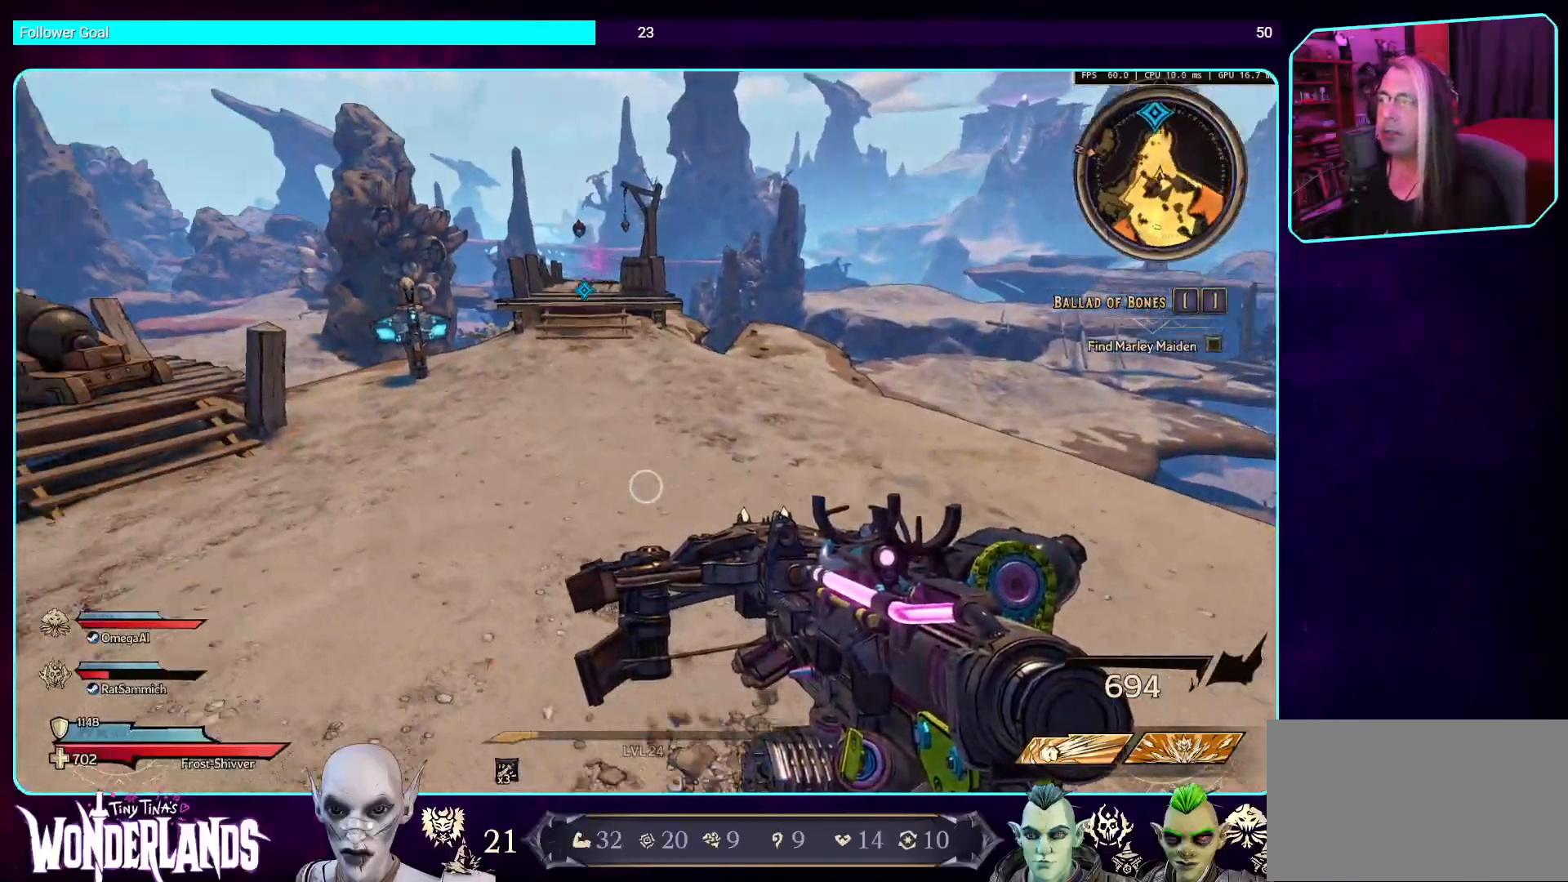
{"keys": ["s"], "mouse": [], "events": [[504, "s", "down"]]}
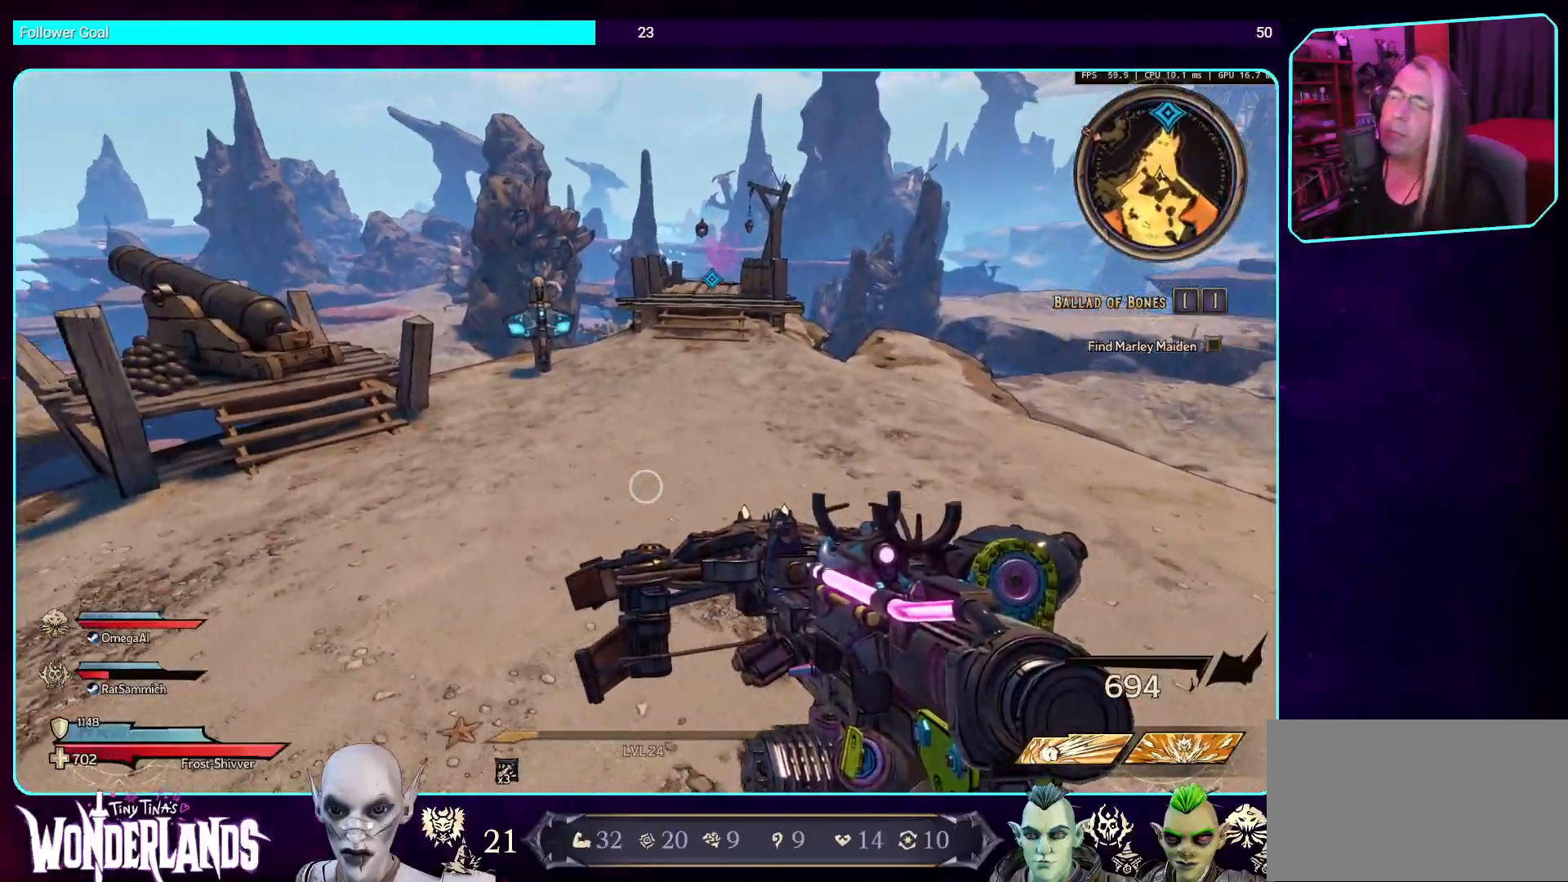
{"keys": ["d", "s"], "mouse": [], "events": [[218, "space", "down"], [386, "space", "up"], [437, "d", "down"]]}
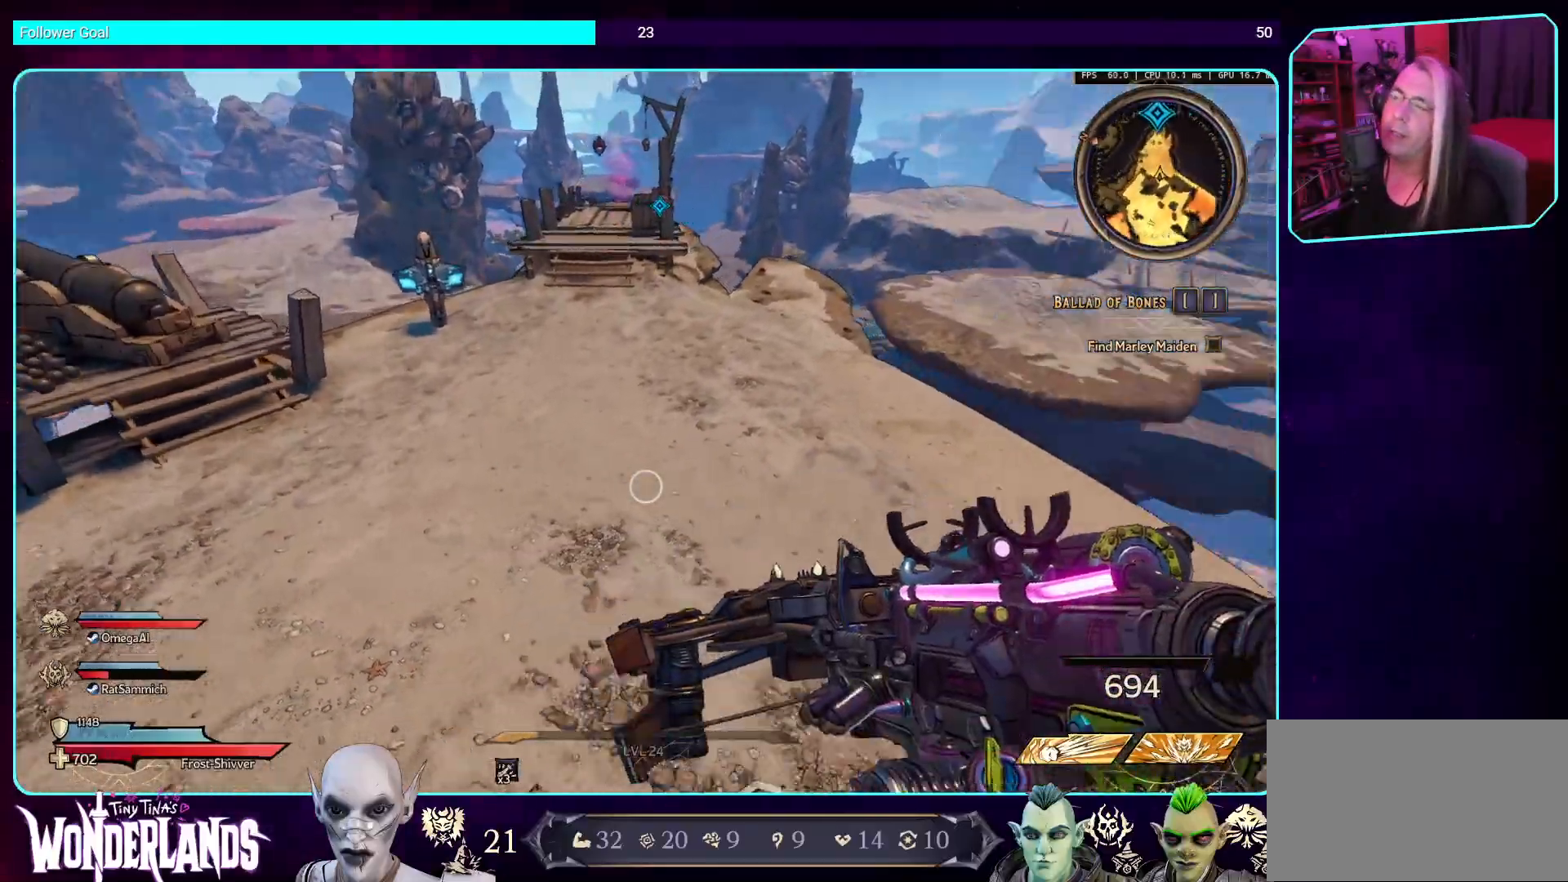
{"keys": ["d", "w"], "mouse": [], "events": [[17, "s", "up"], [134, "space", "down"], [369, "space", "up"], [453, "w", "down"]]}
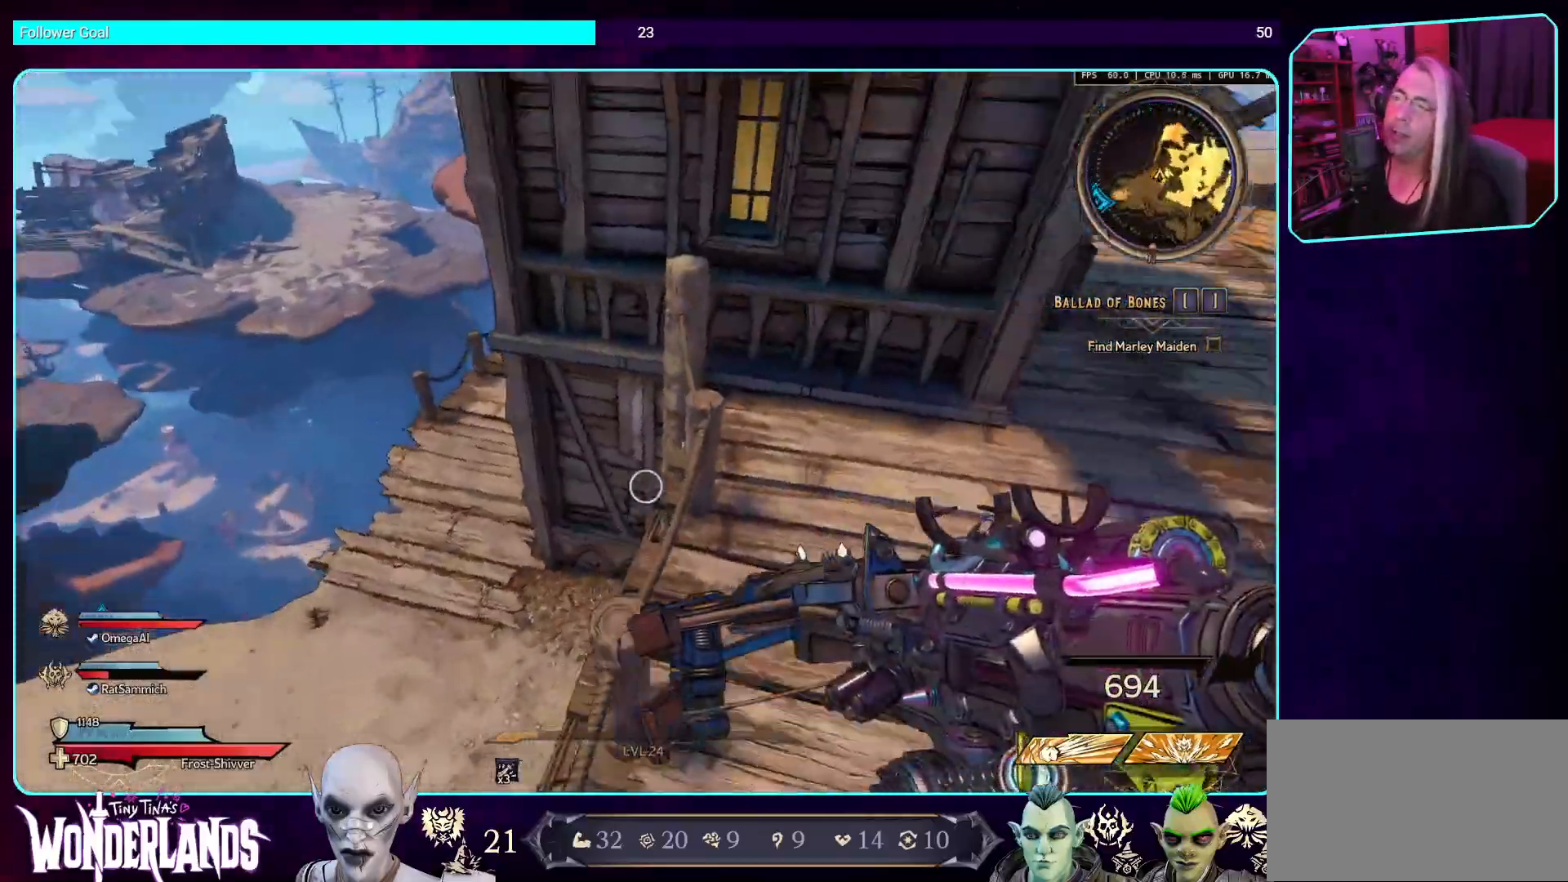
{"keys": ["d", "w"], "mouse": [], "events": [[268, "space", "down"], [402, "space", "up"]]}
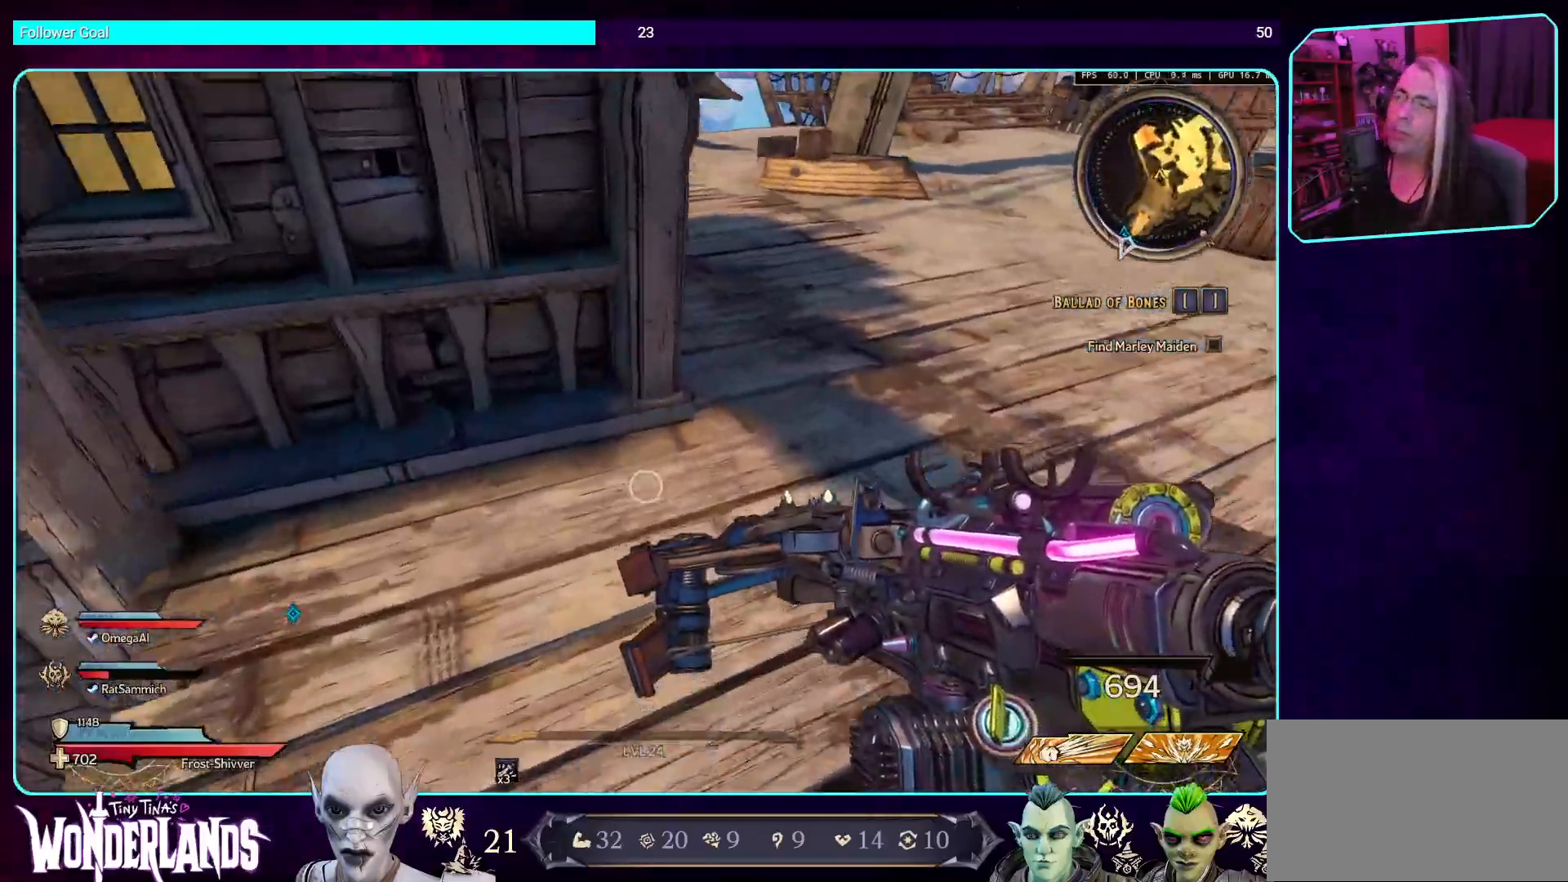
{"keys": ["w"], "mouse": [], "events": [[17, "d", "up"], [235, "shift", "down"], [403, "shift", "up"]]}
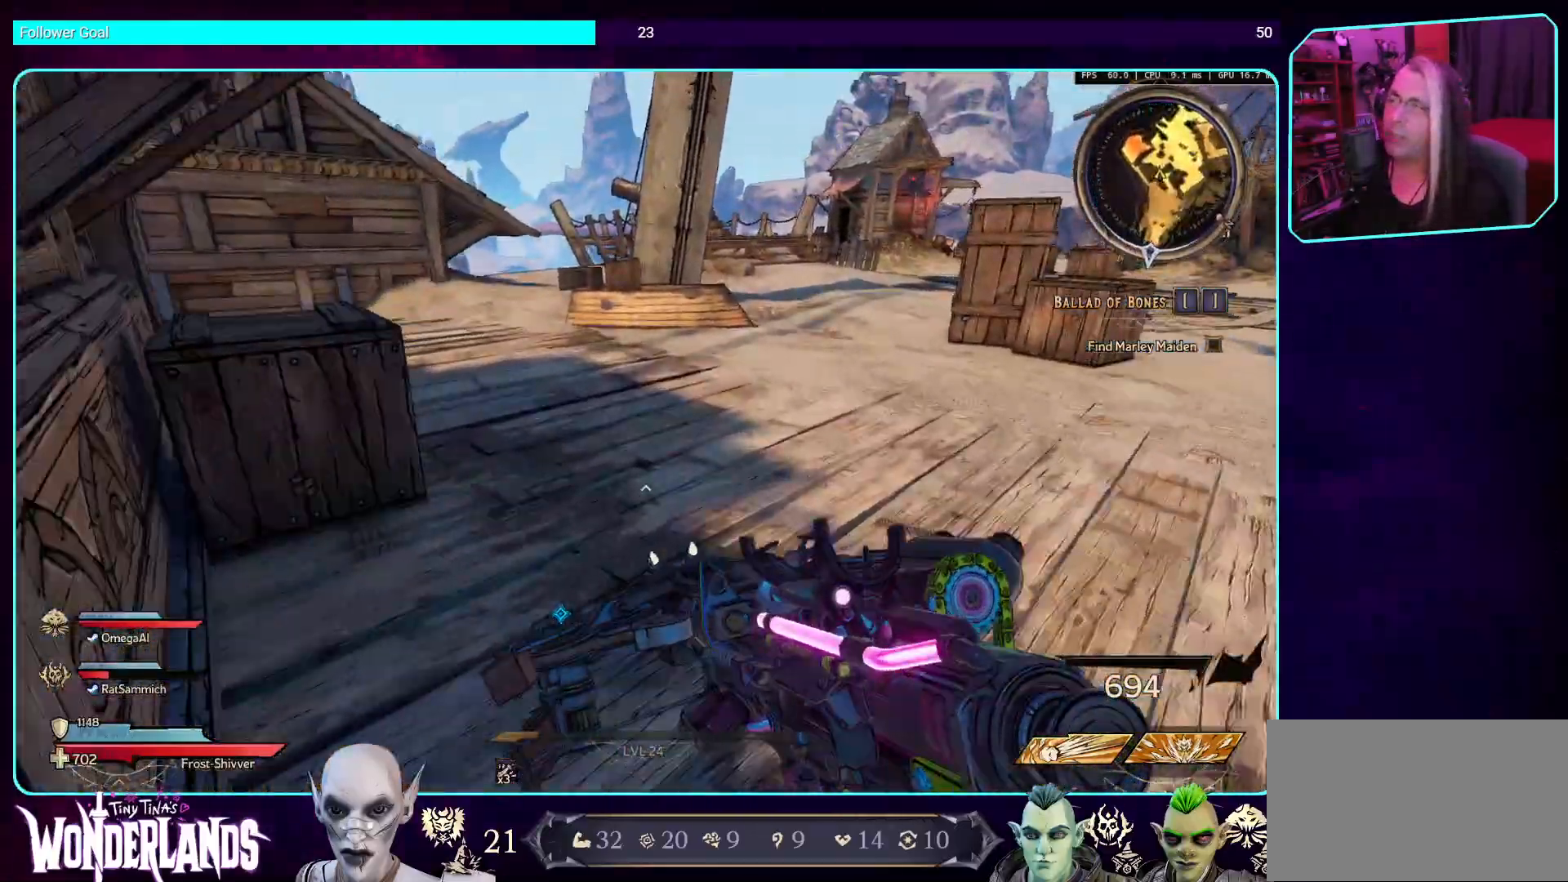
{"keys": ["d", "w"], "mouse": [], "events": [[369, "d", "down"]]}
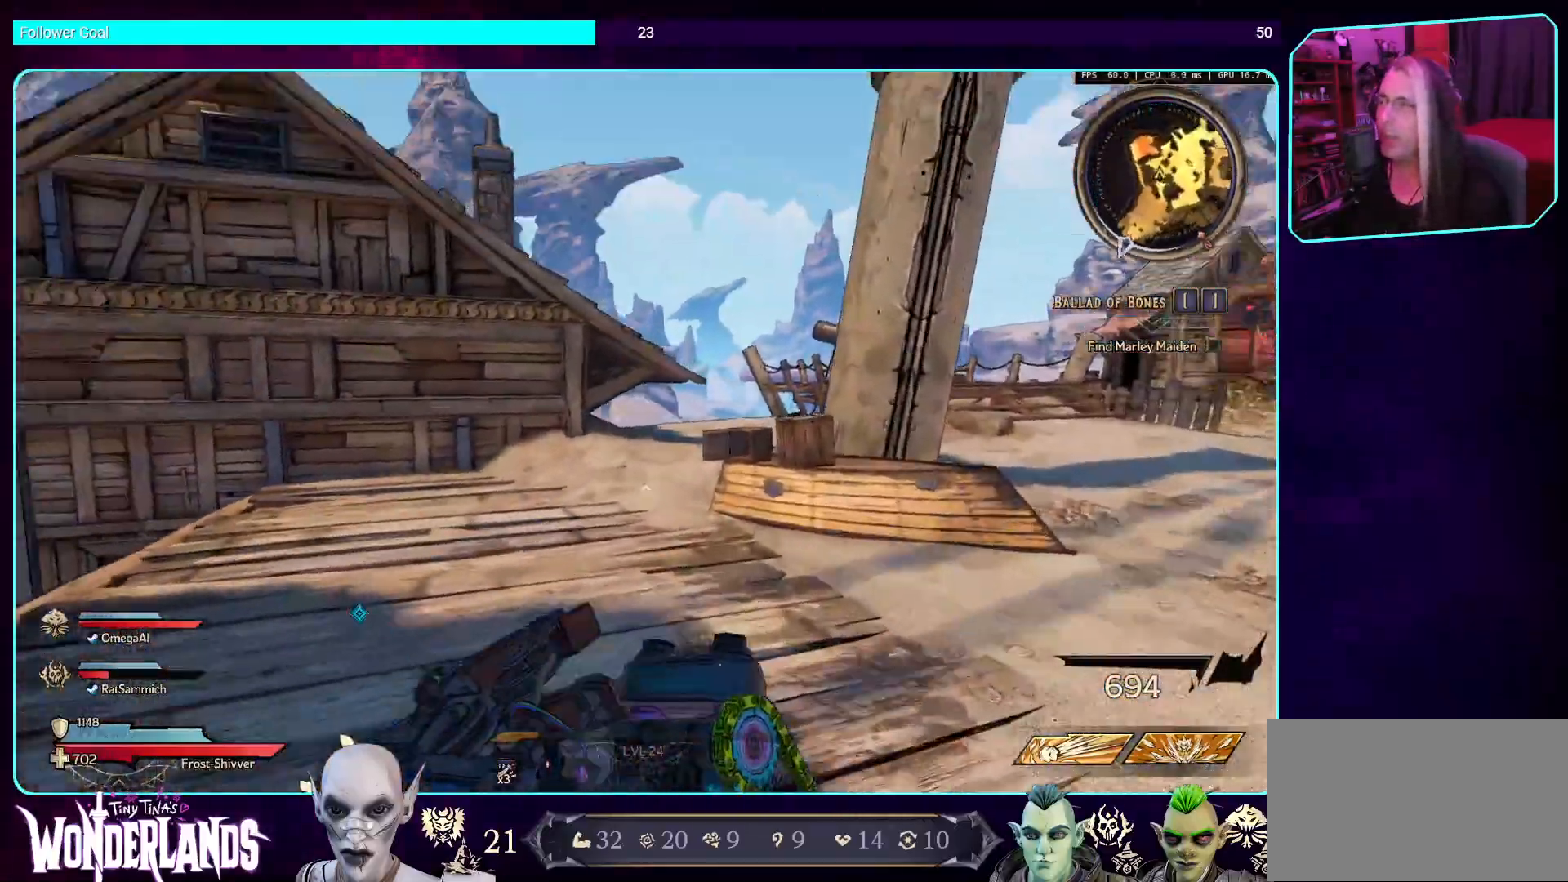
{"keys": ["w"], "mouse": [], "events": [[453, "d", "up"]]}
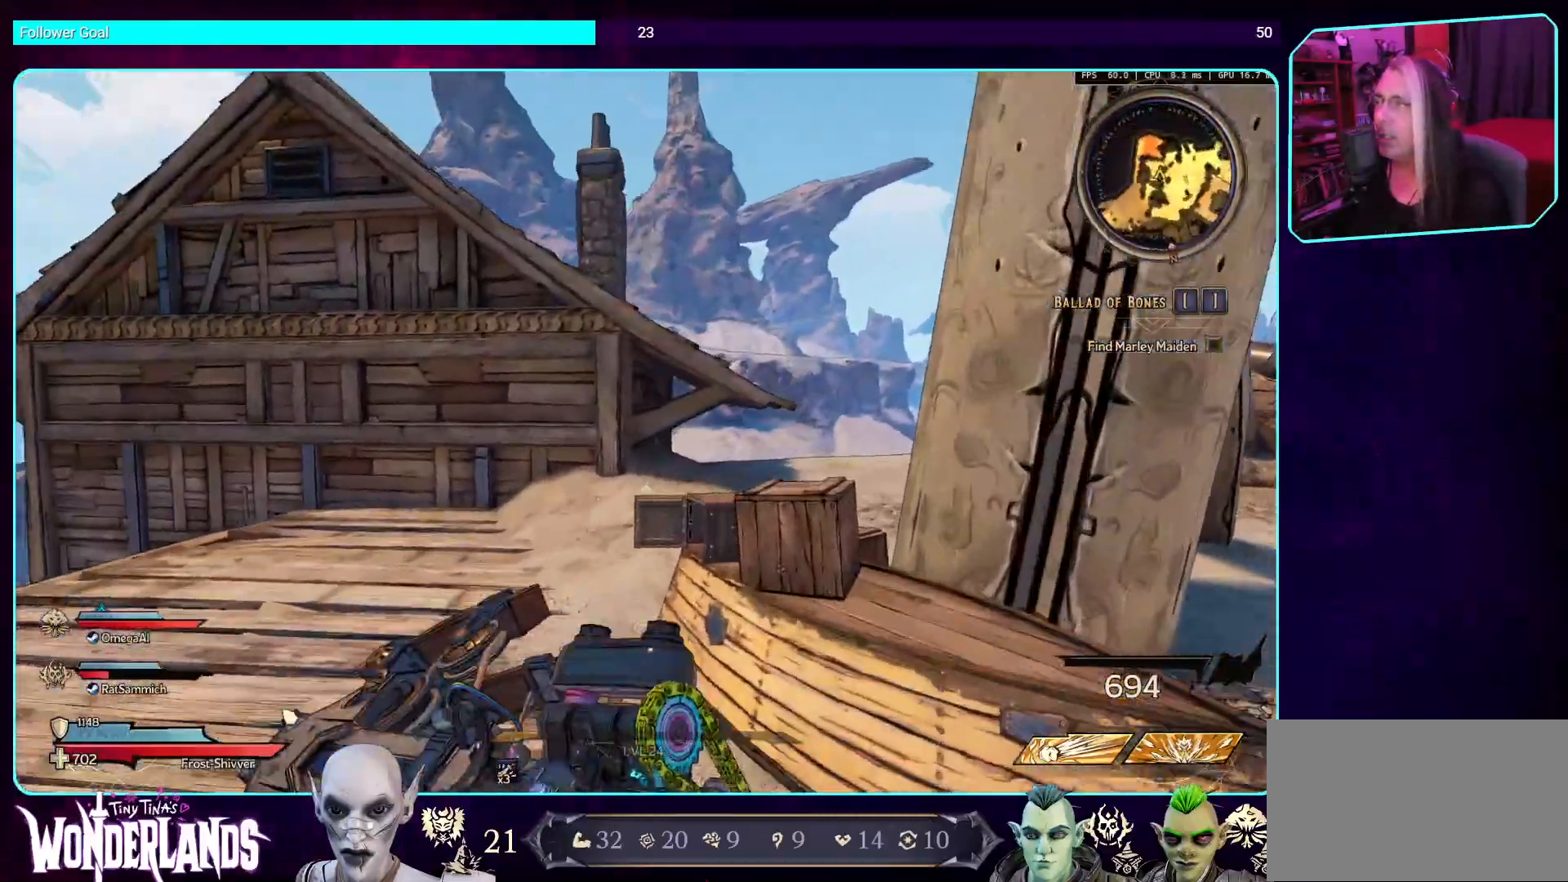
{"keys": ["d", "w"], "mouse": [], "events": [[152, "d", "down"], [236, "space", "down"], [370, "space", "up"]]}
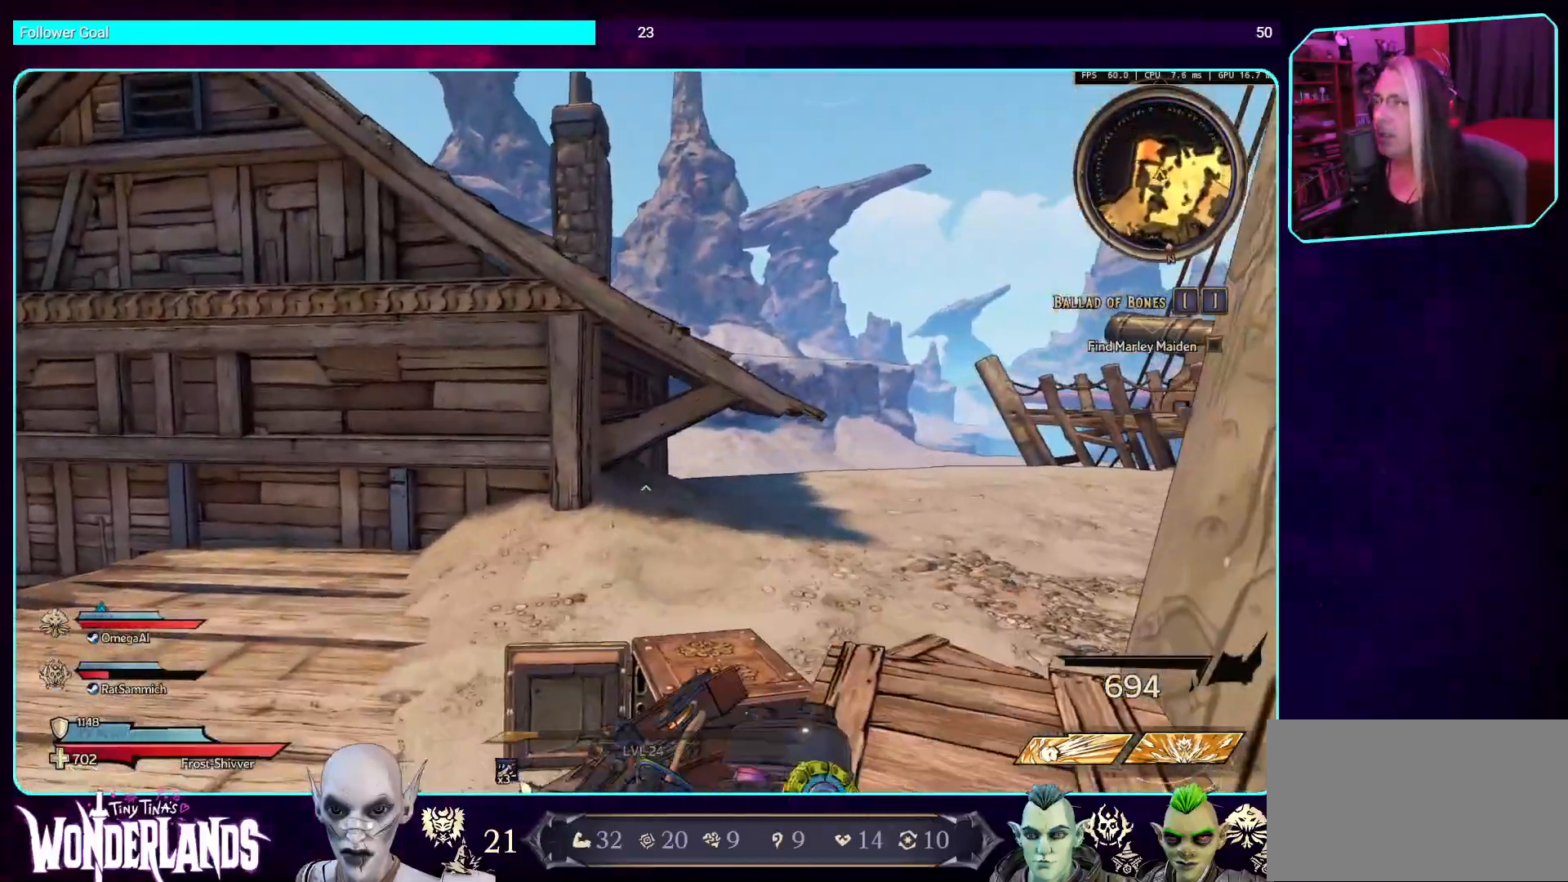
{"keys": ["w"], "mouse": [], "events": [[17, "space", "down"], [118, "space", "up"], [286, "d", "up"]]}
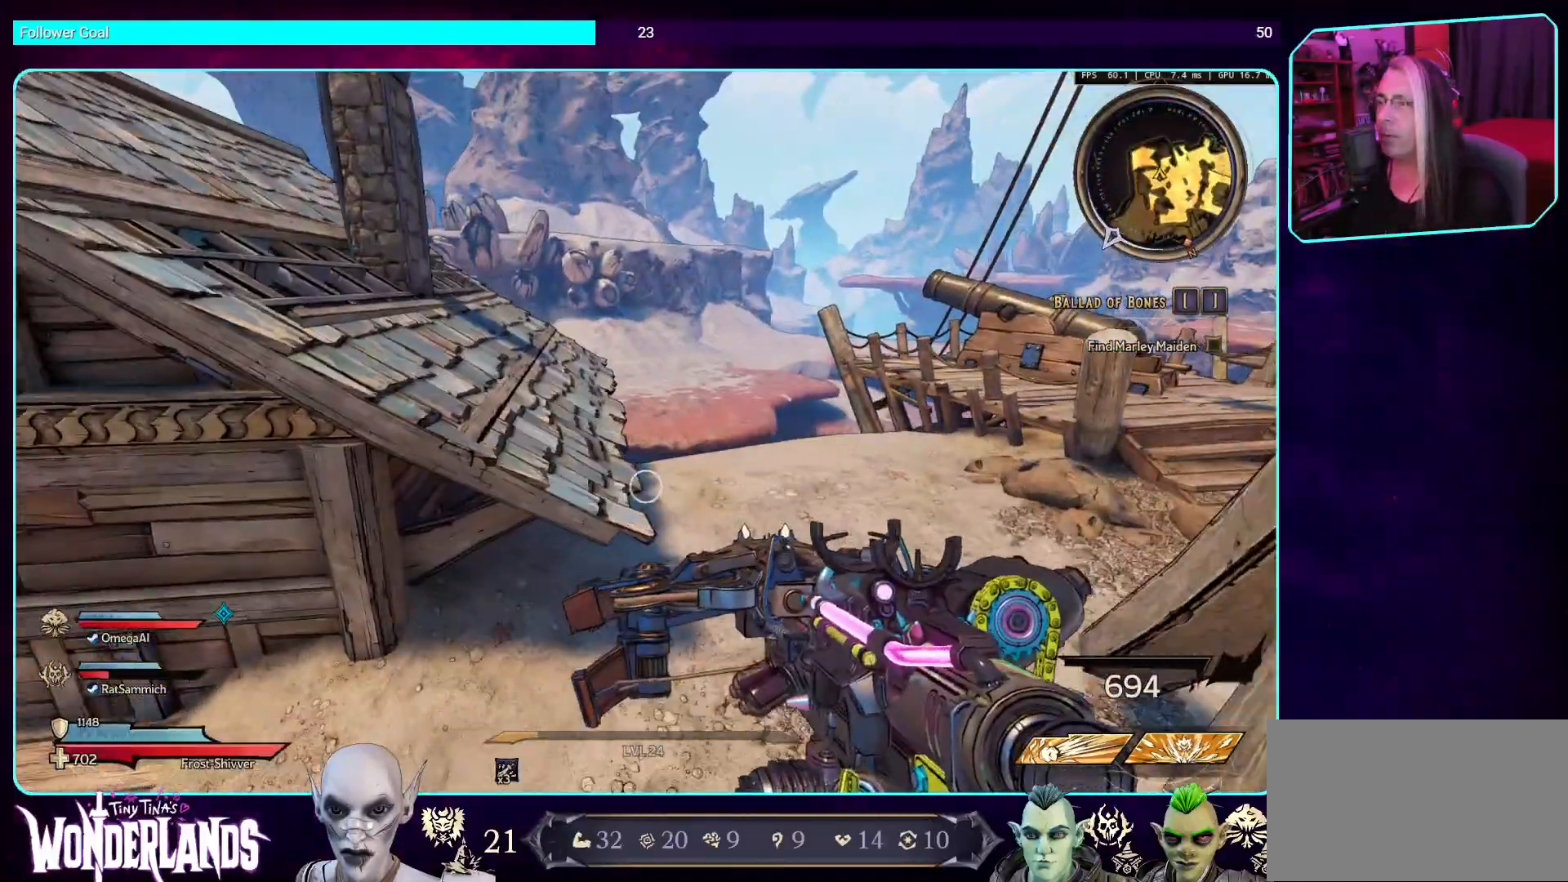
{"keys": ["w"], "mouse": [], "events": [[118, "space", "down"], [269, "space", "up"], [369, "space", "down"], [487, "space", "up"]]}
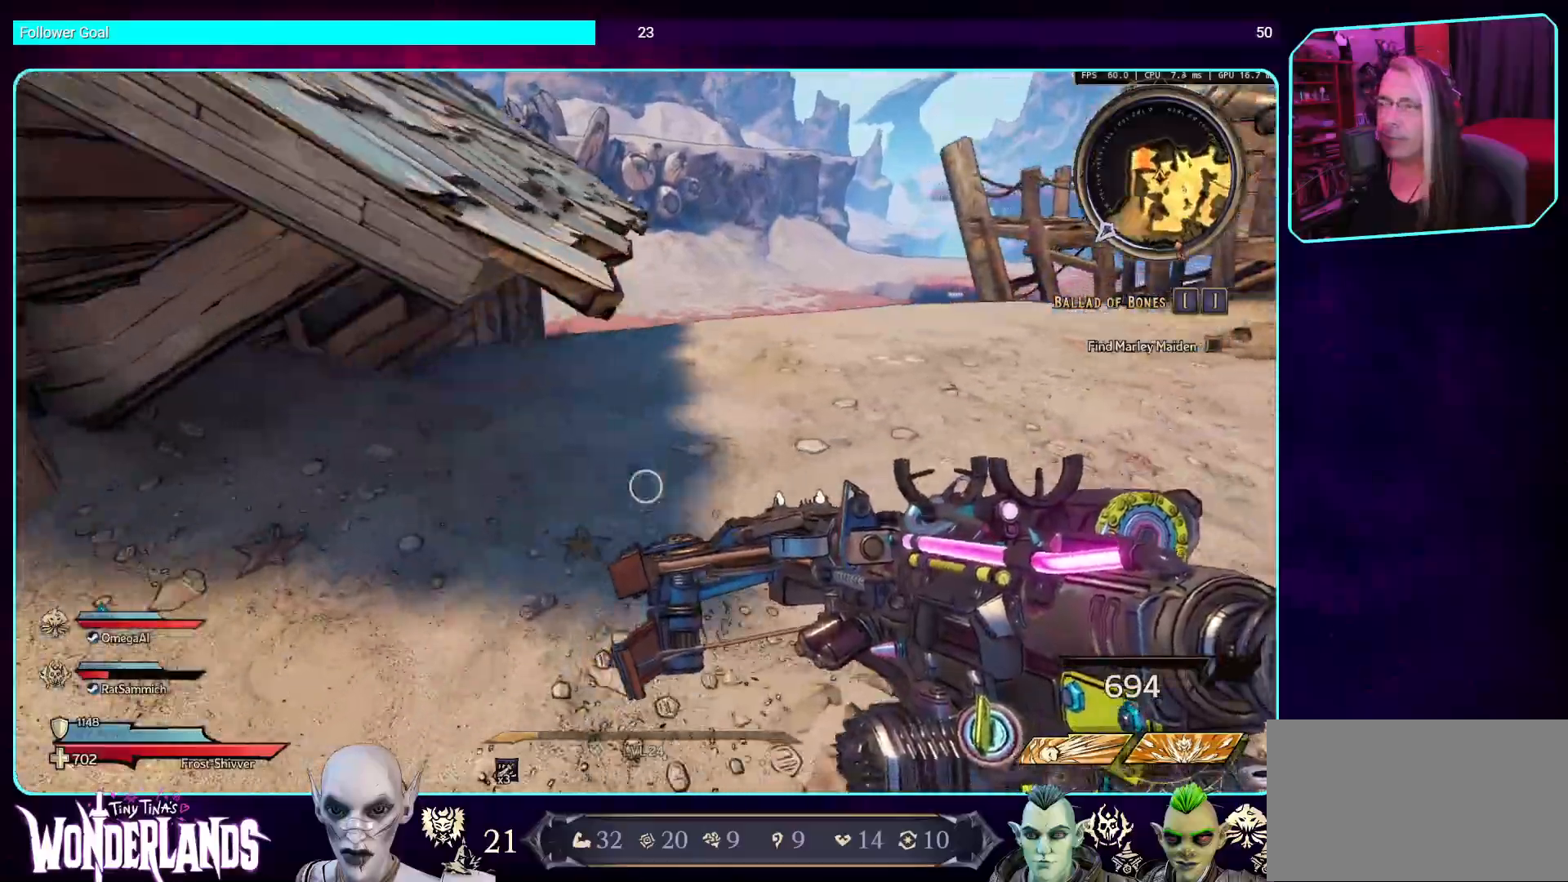
{"keys": ["a", "space", "w"], "mouse": [], "events": [[101, "d", "down"], [117, "space", "down"], [218, "d", "up"], [268, "space", "up"], [386, "a", "down"], [403, "space", "down"]]}
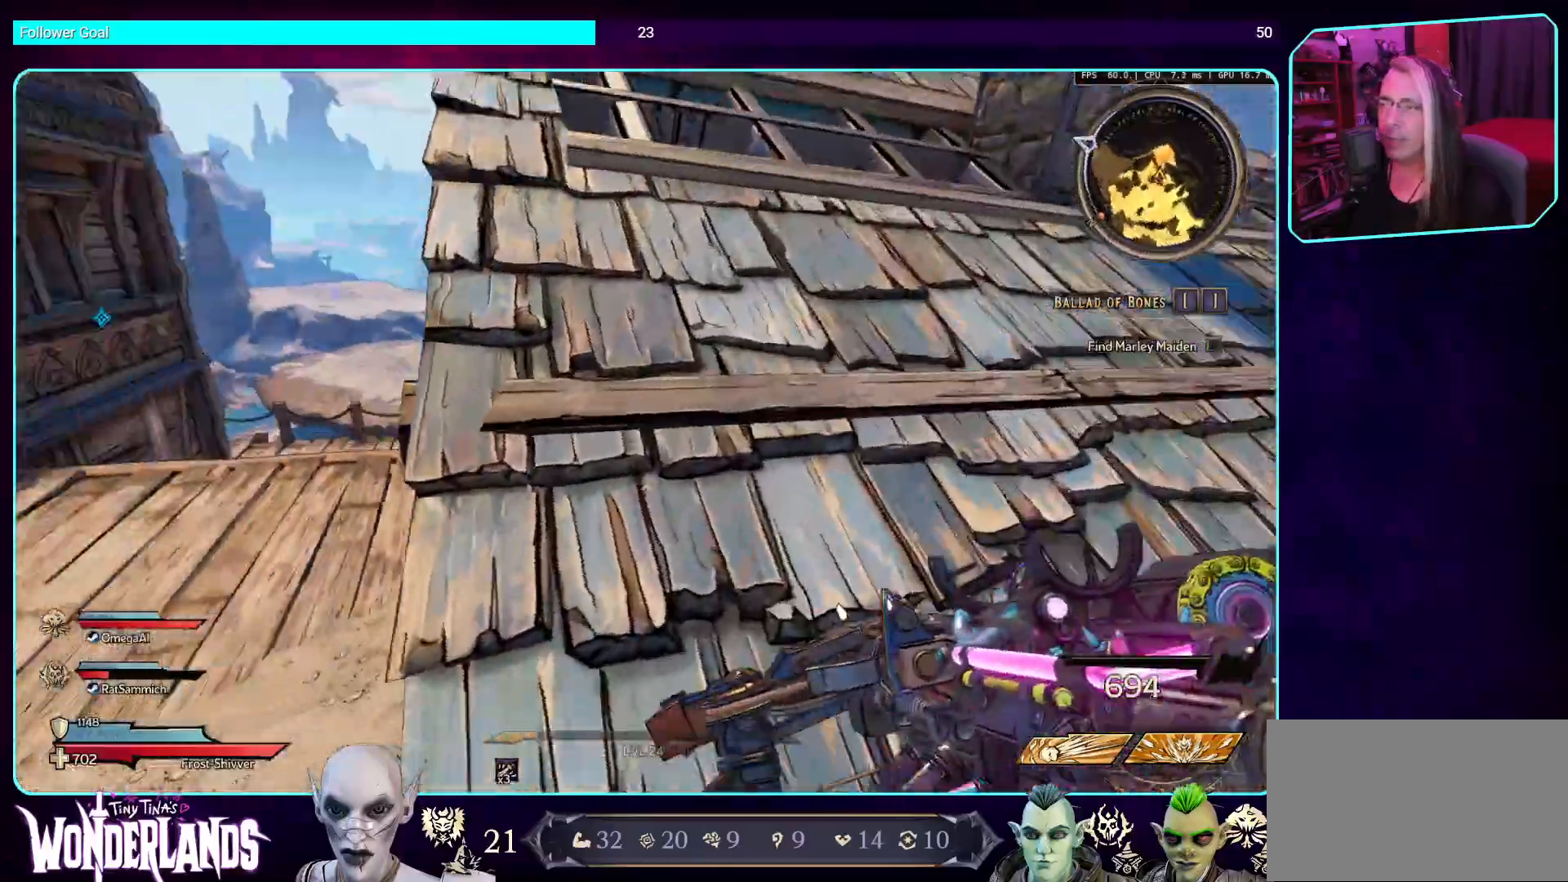
{"keys": ["w"], "mouse": [], "events": [[34, "space", "up"], [84, "a", "up"], [269, "shift", "down"], [437, "shift", "up"]]}
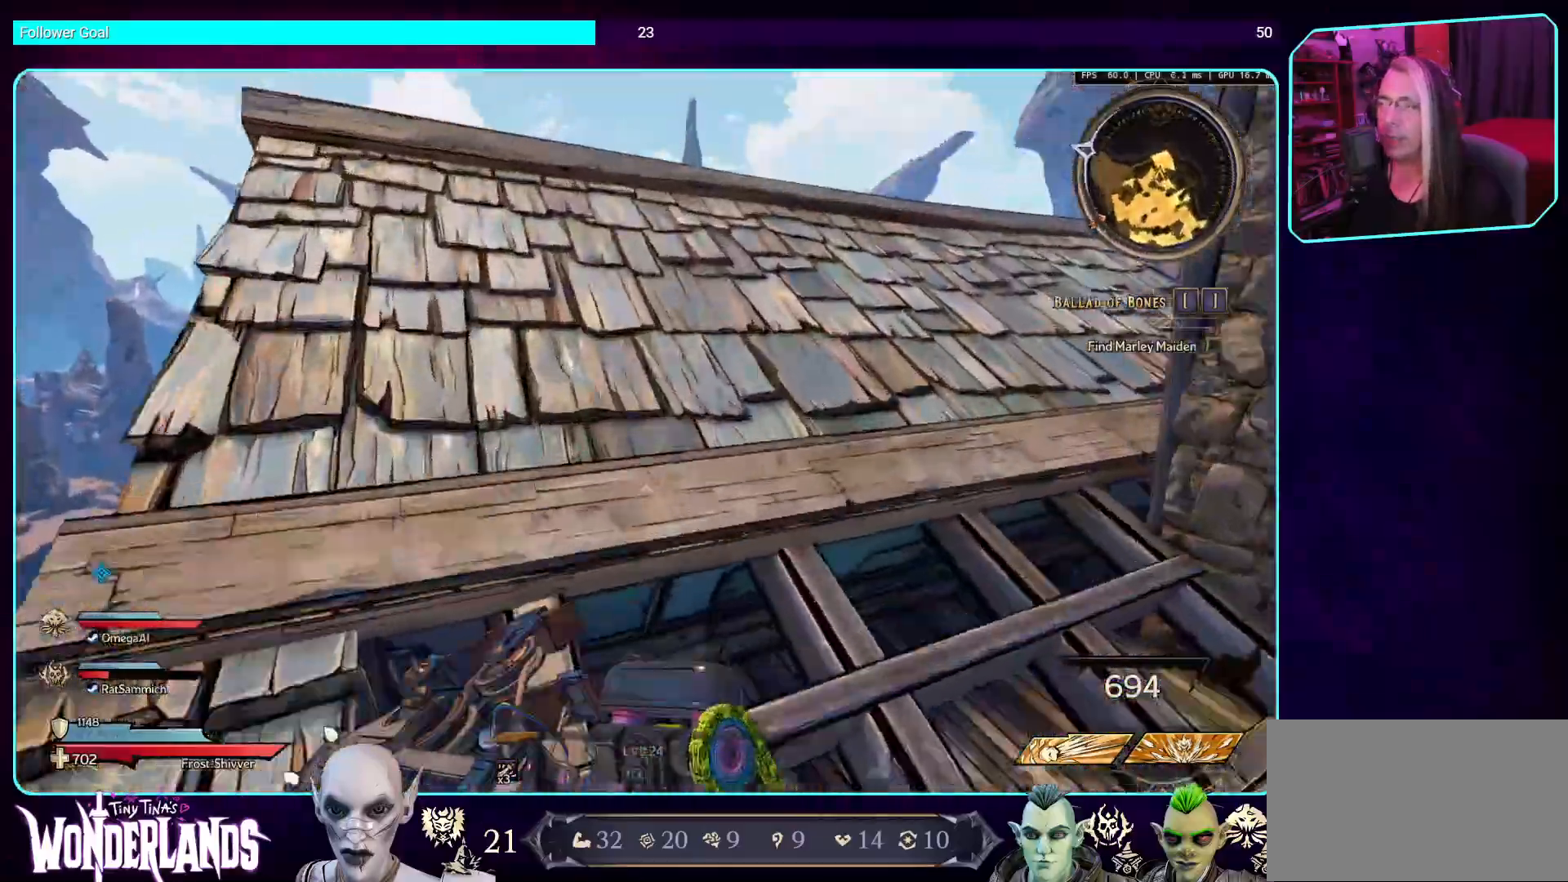
{"keys": [], "mouse": [], "events": [[353, "w", "up"]]}
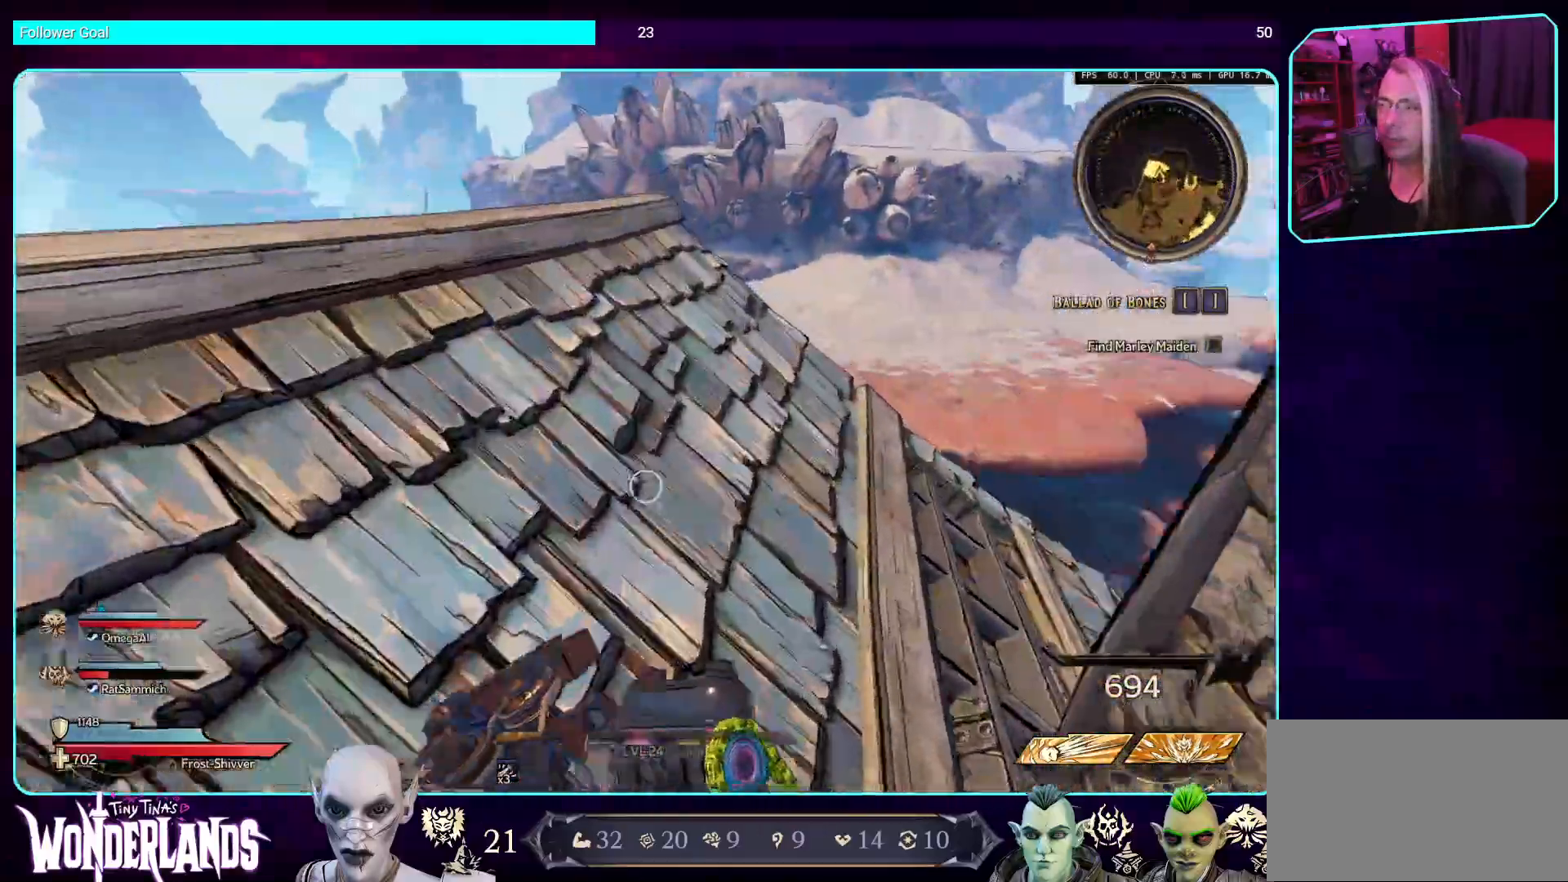
{"keys": [], "mouse": [], "events": [[117, "a", "down"], [369, "a", "up"]]}
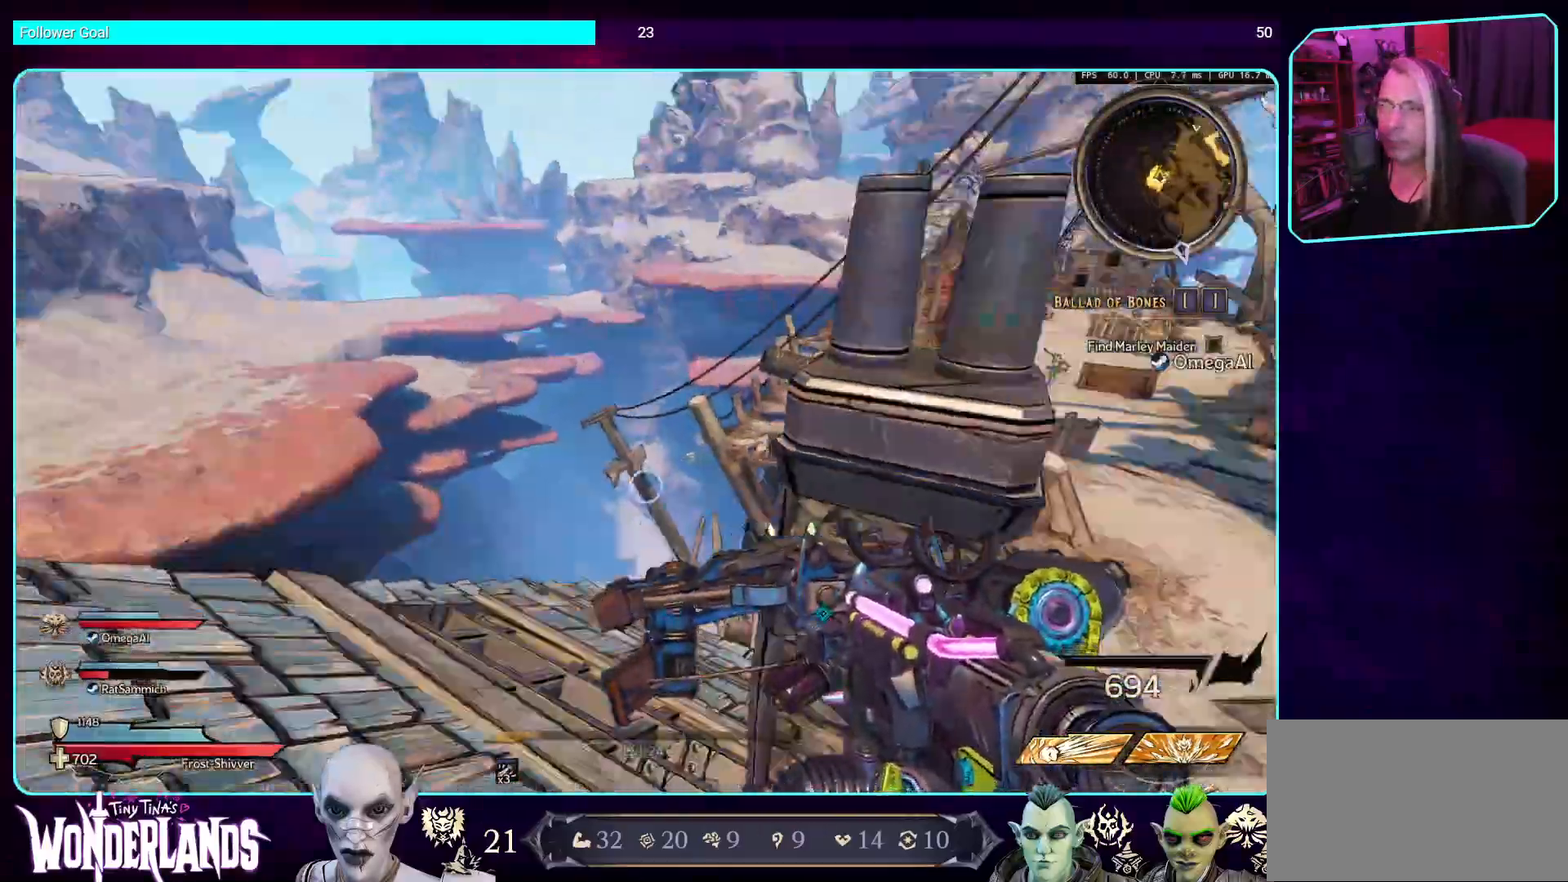
{"keys": [], "mouse": [], "events": []}
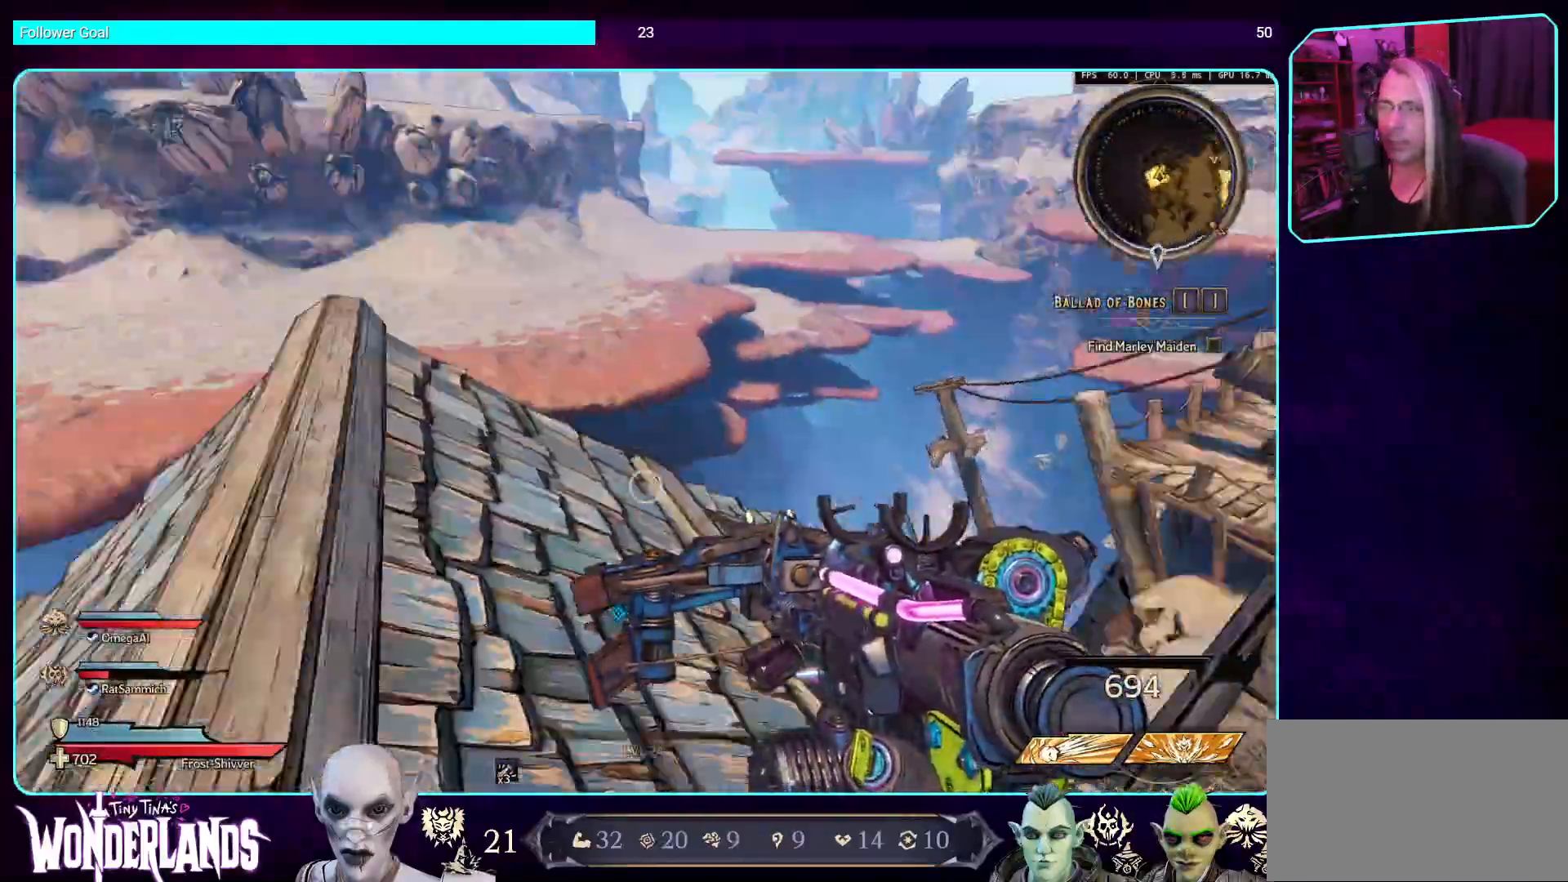
{"keys": ["w"], "mouse": [], "events": [[135, "w", "down"]]}
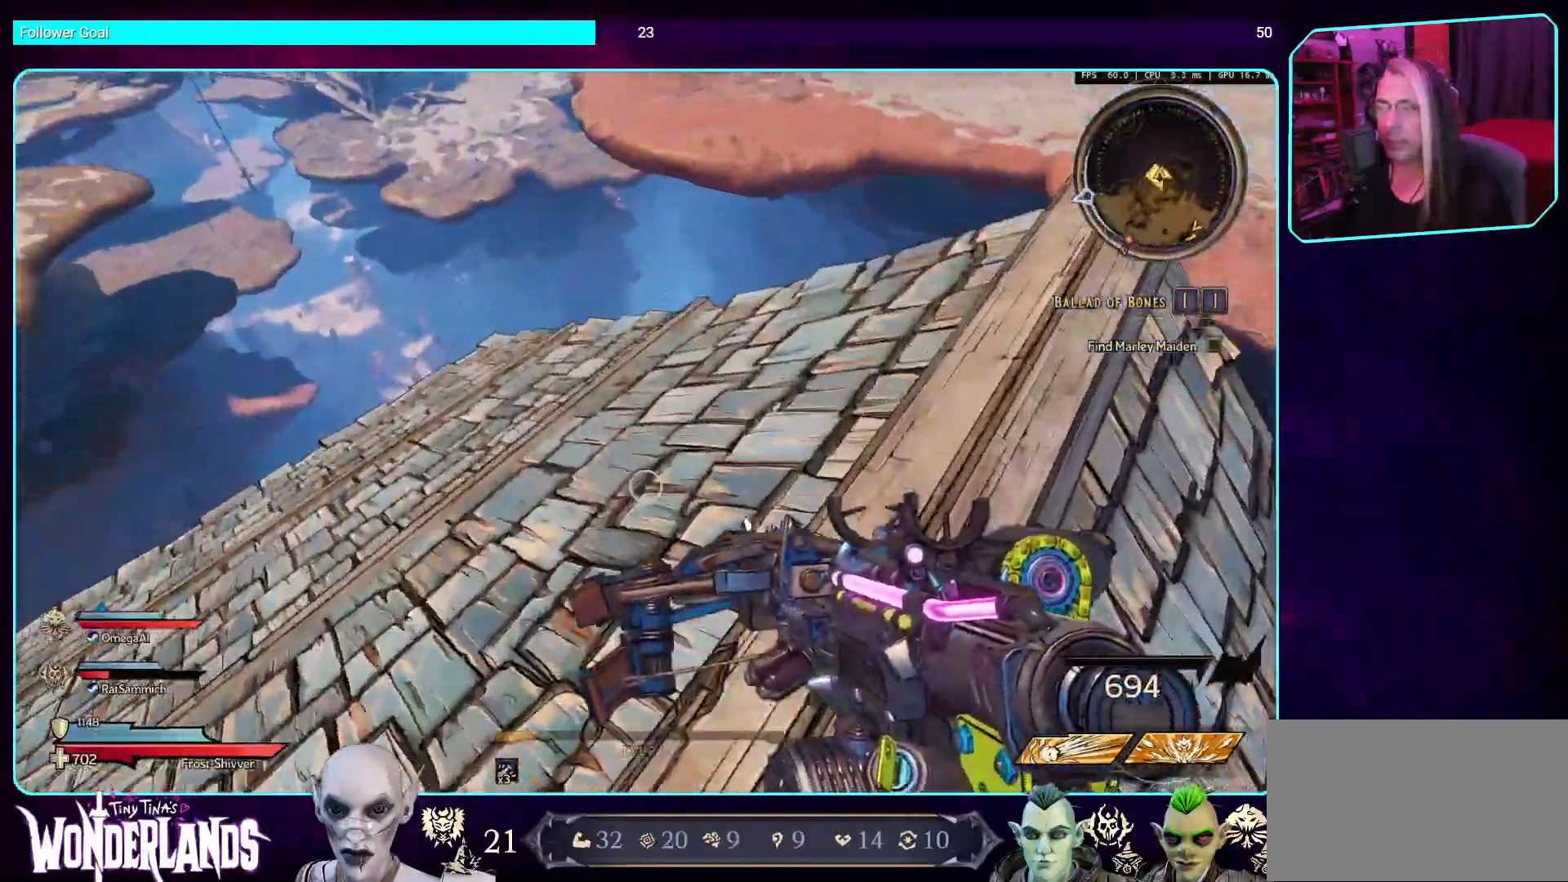
{"keys": ["w"], "mouse": [], "events": [[67, "w", "up"], [403, "w", "down"]]}
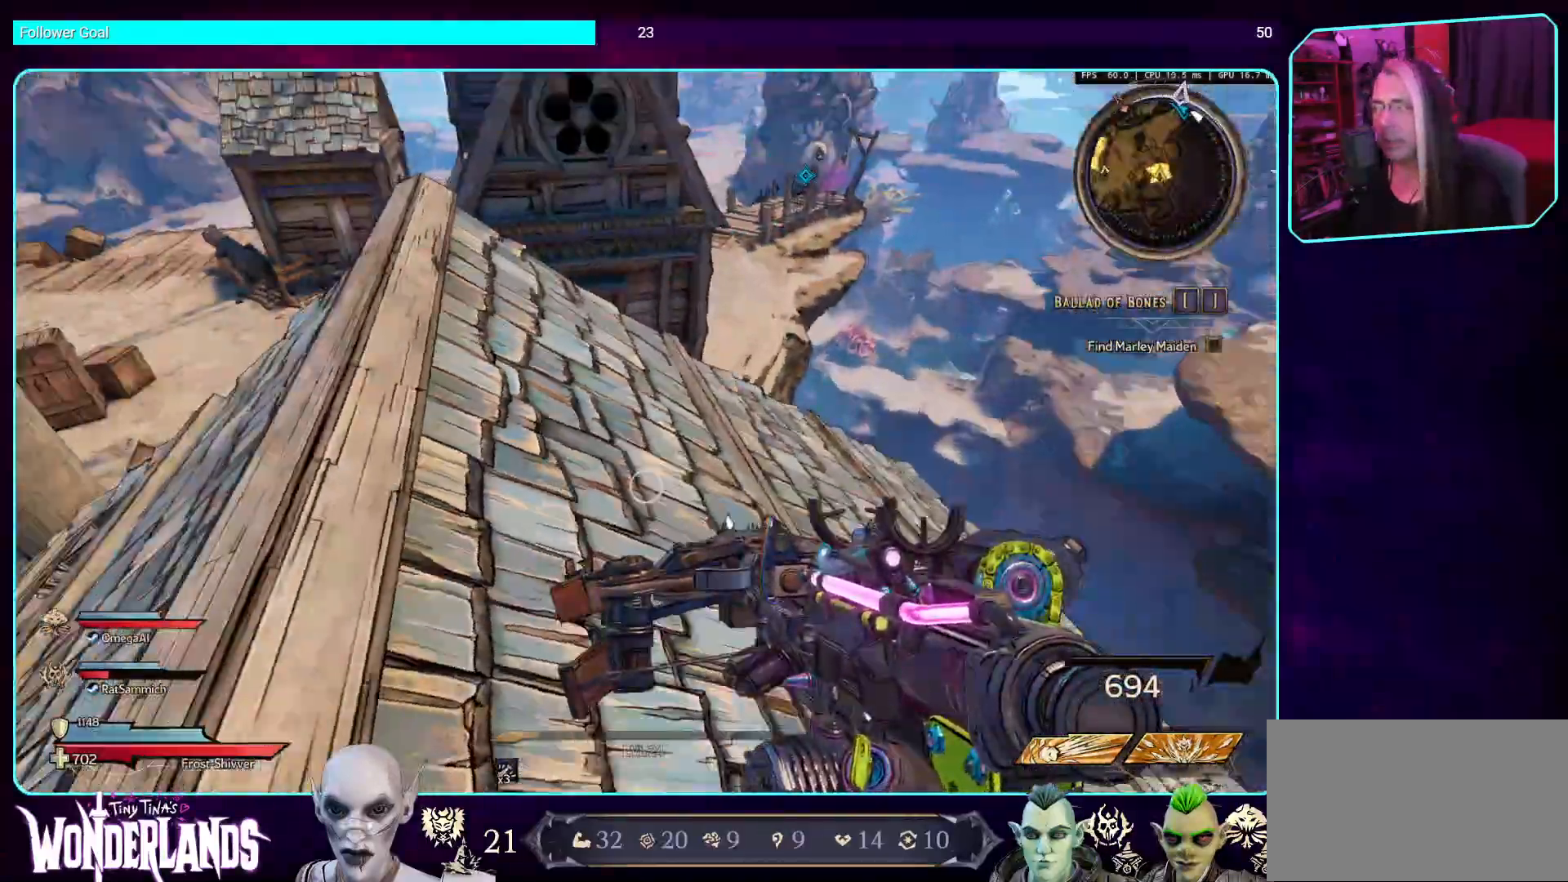
{"keys": [], "mouse": [], "events": [[168, "shift", "down"], [319, "shift", "up"], [420, "w", "up"]]}
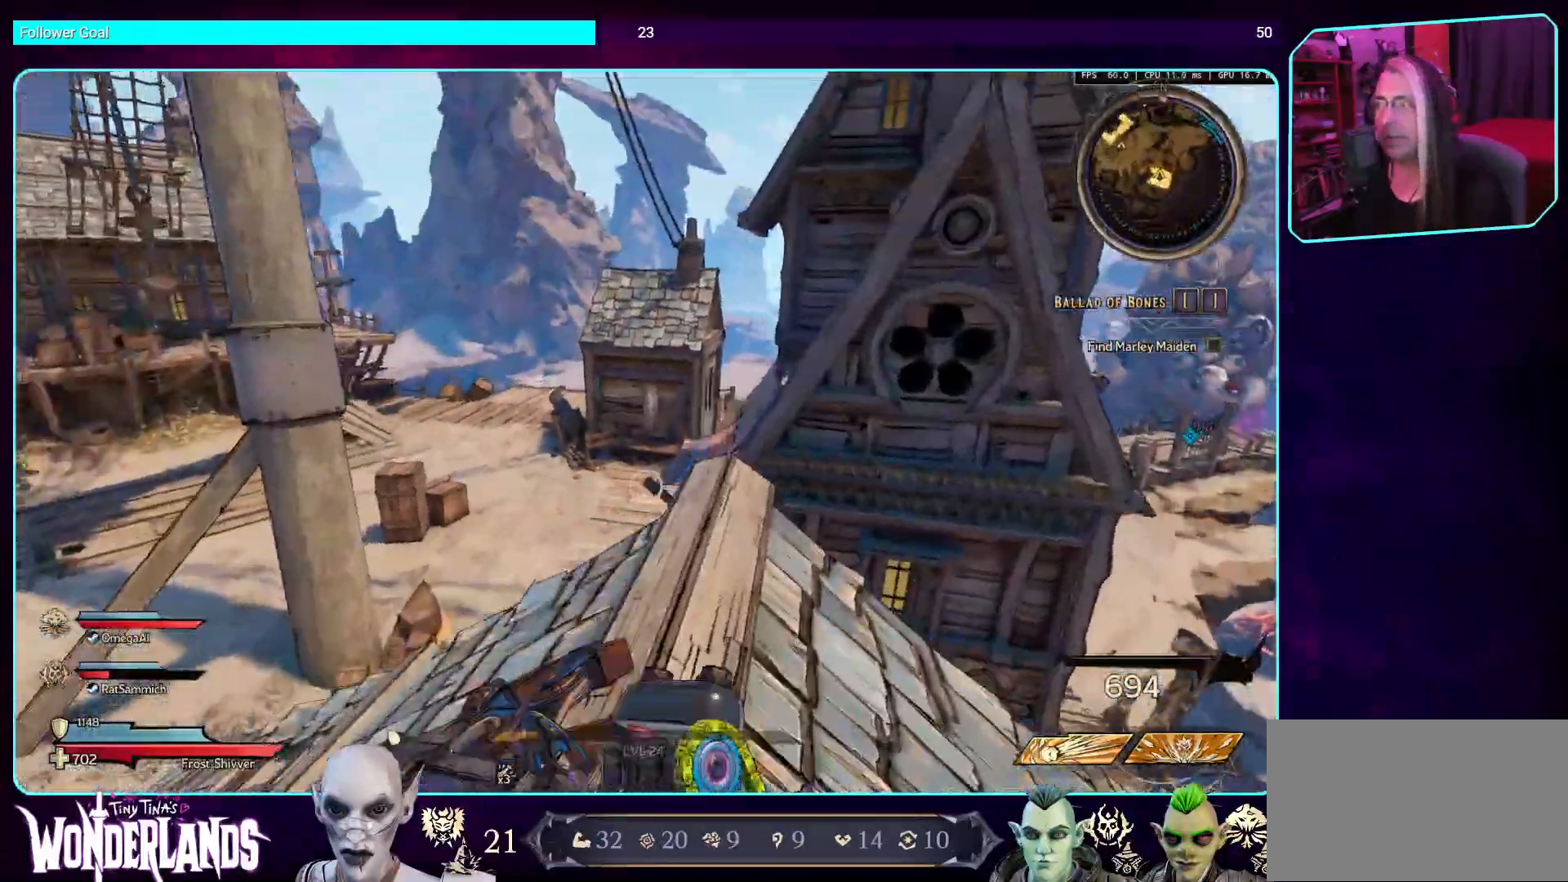
{"keys": [], "mouse": [], "events": []}
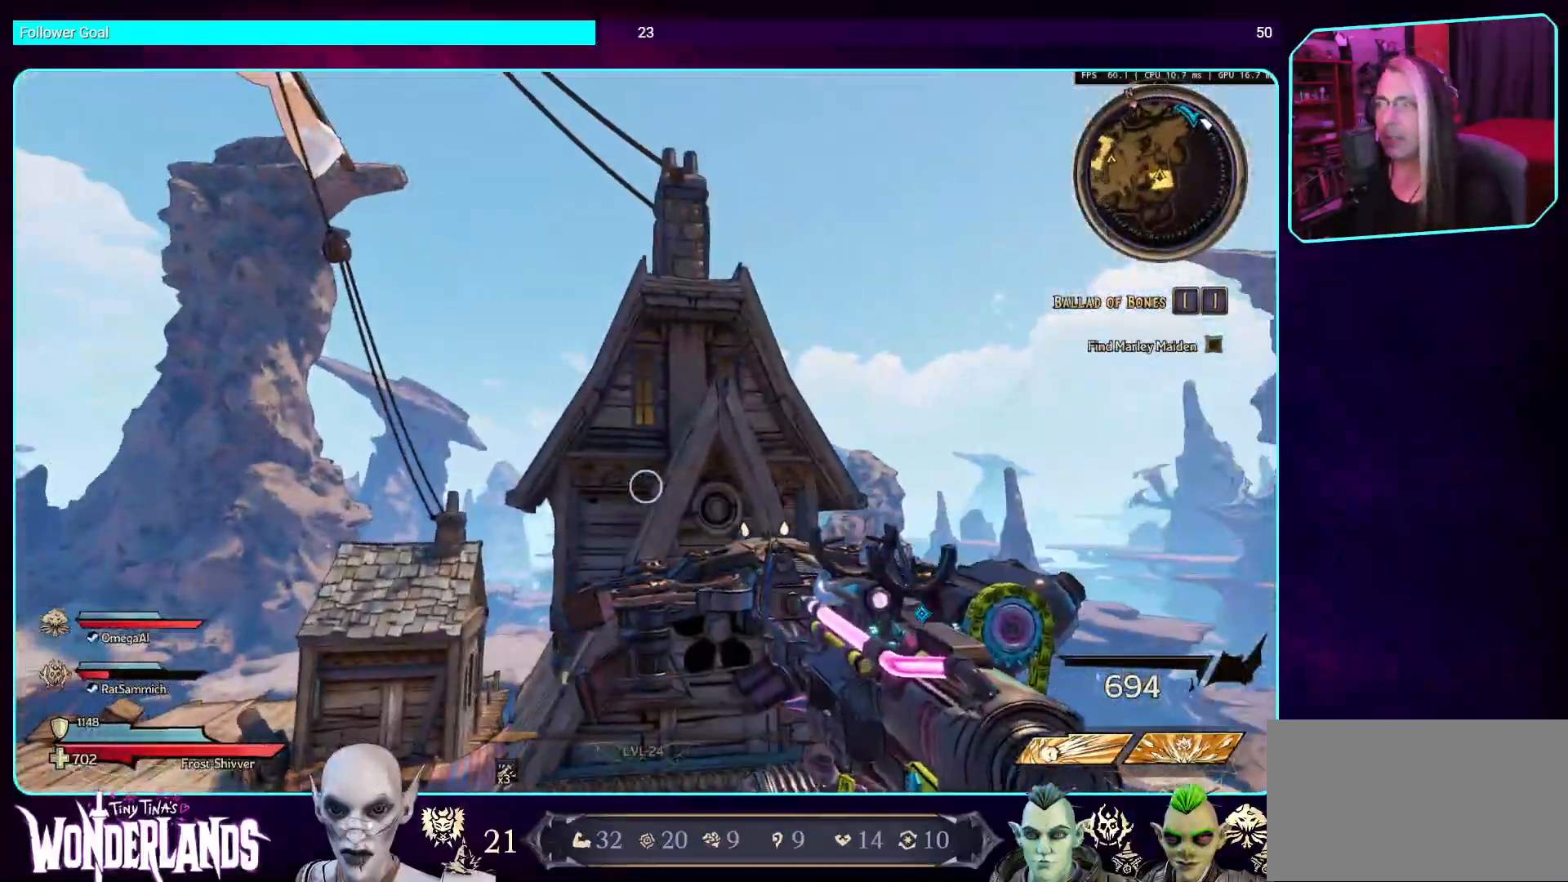
{"keys": [], "mouse": [], "events": []}
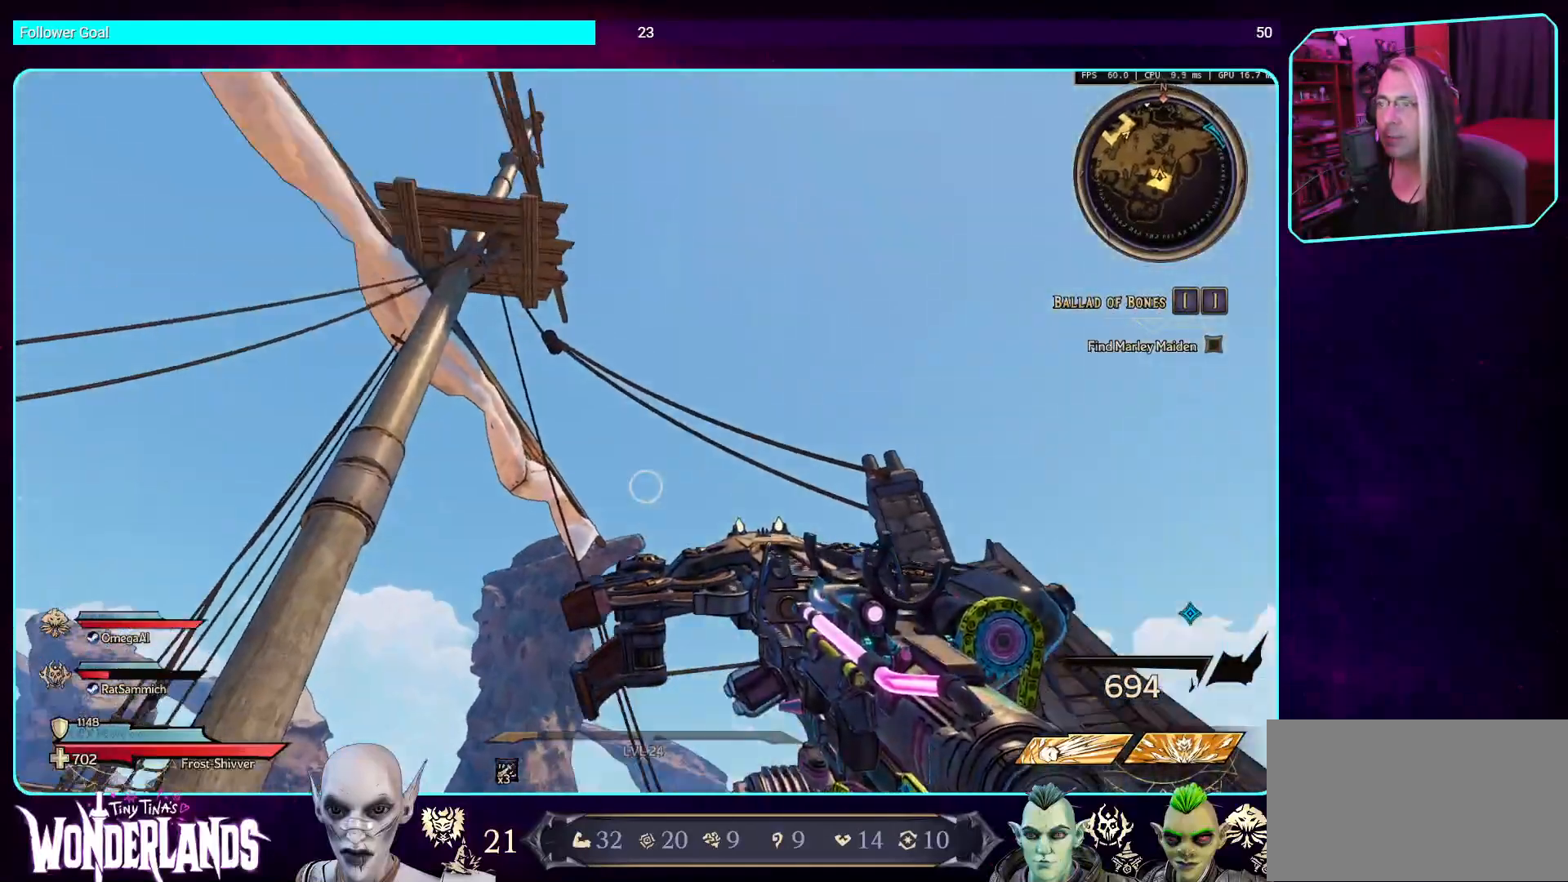
{"keys": [], "mouse": [], "events": []}
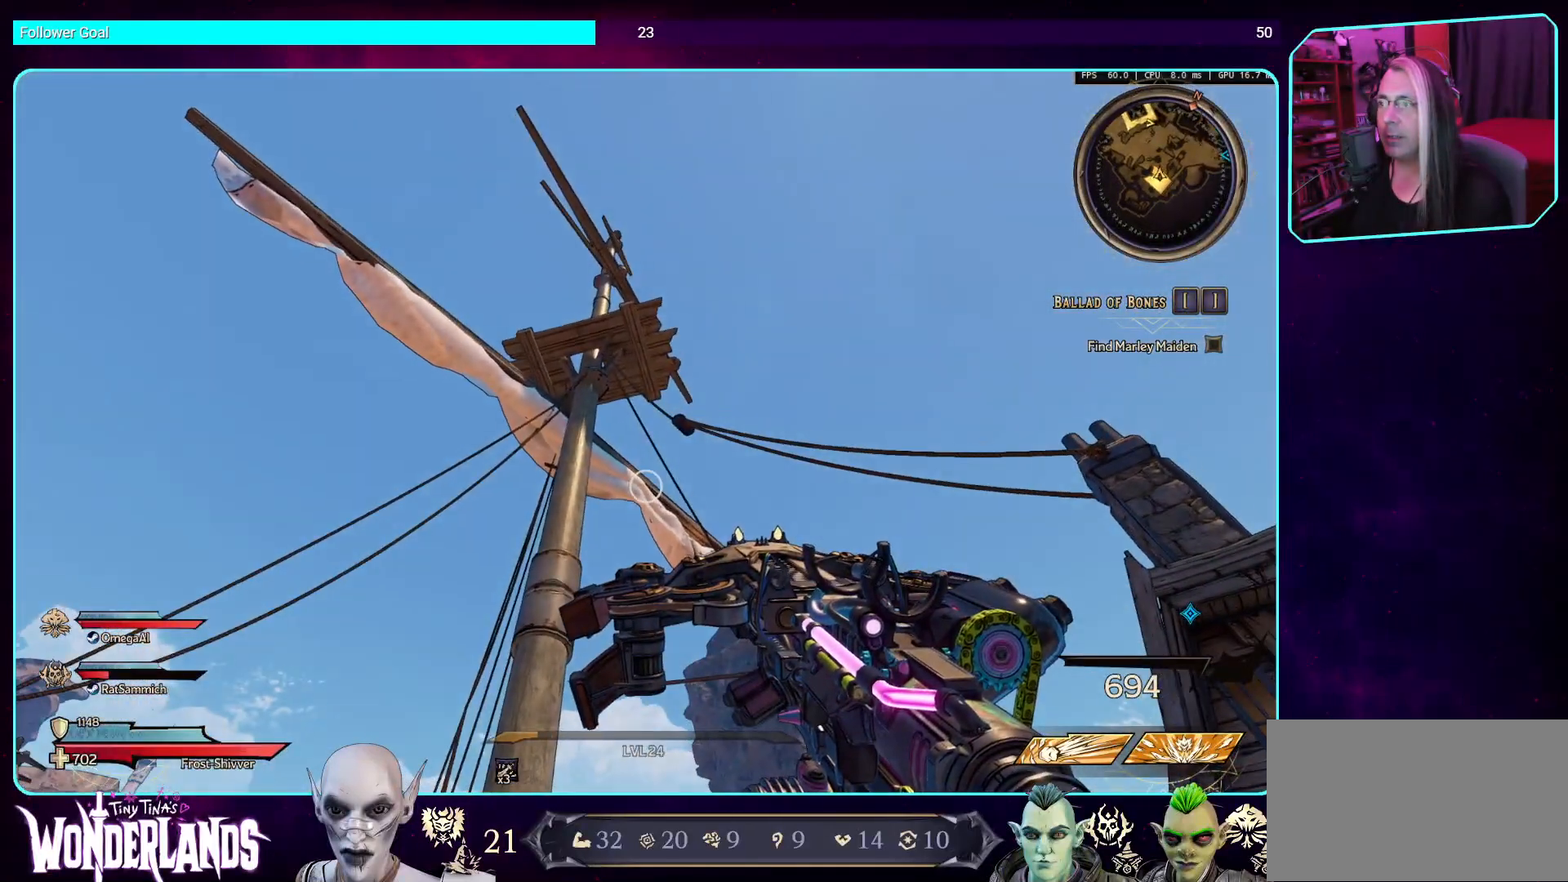
{"keys": ["space"], "mouse": [], "events": [[101, "space", "down"]]}
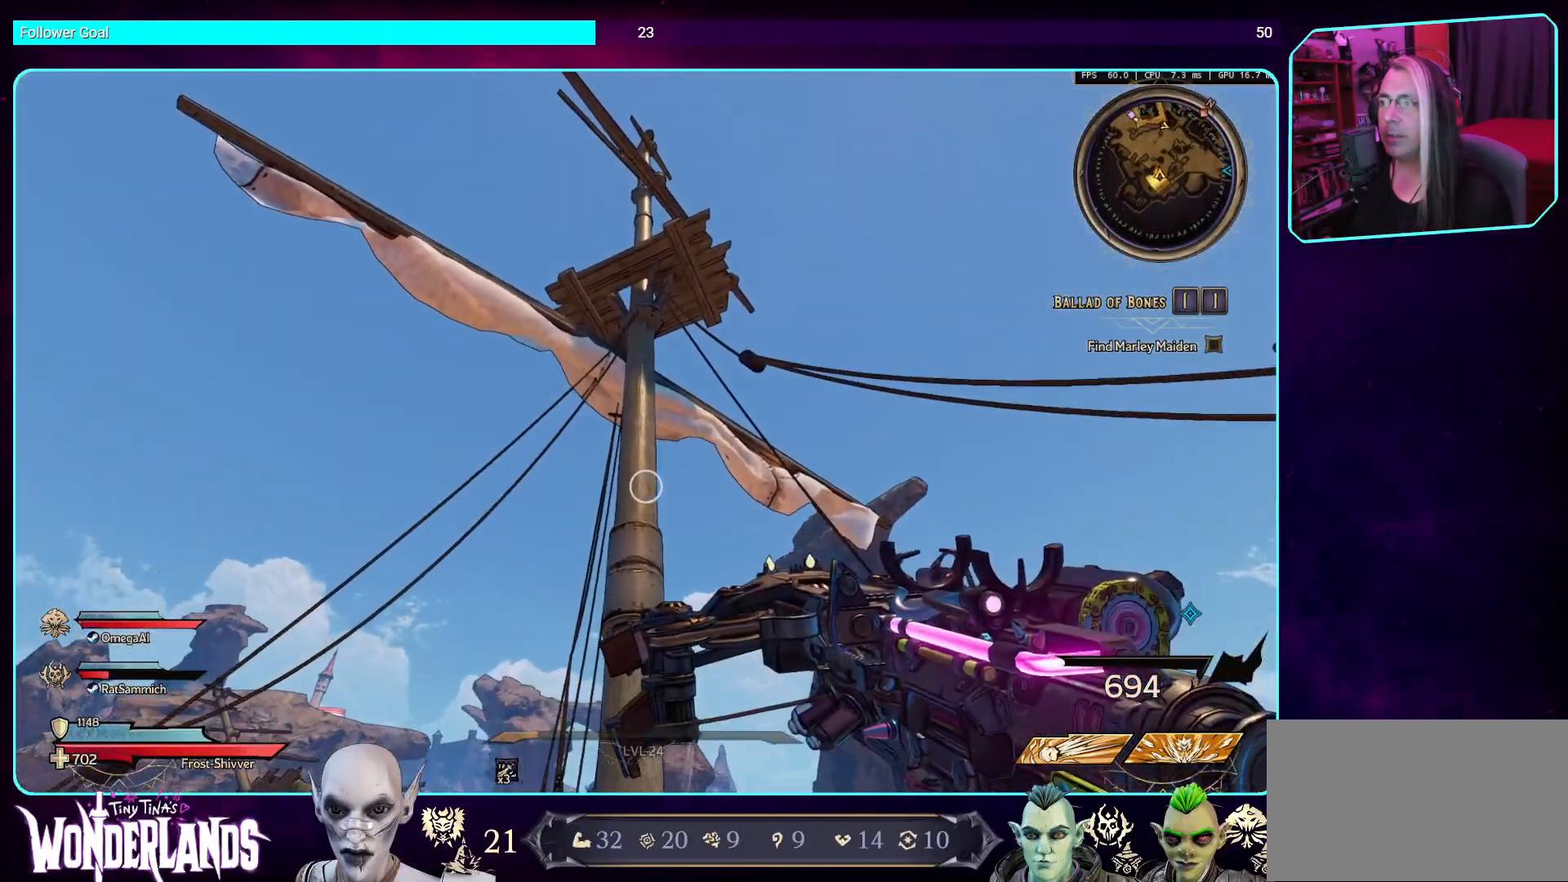
{"keys": [], "mouse": [], "events": [[16, "space", "up"]]}
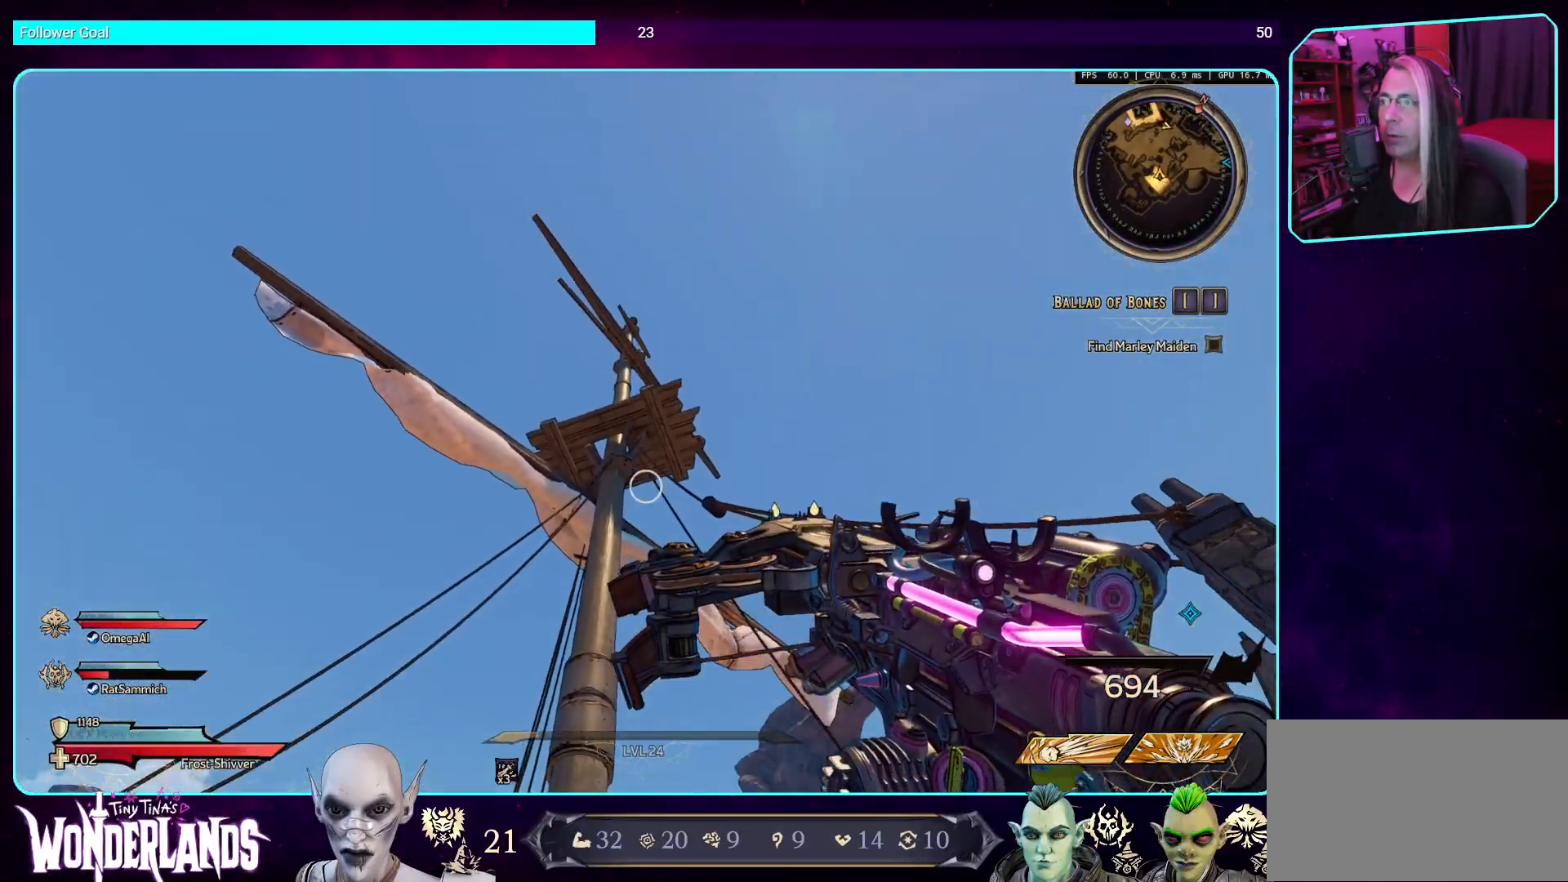
{"keys": [], "mouse": [], "events": []}
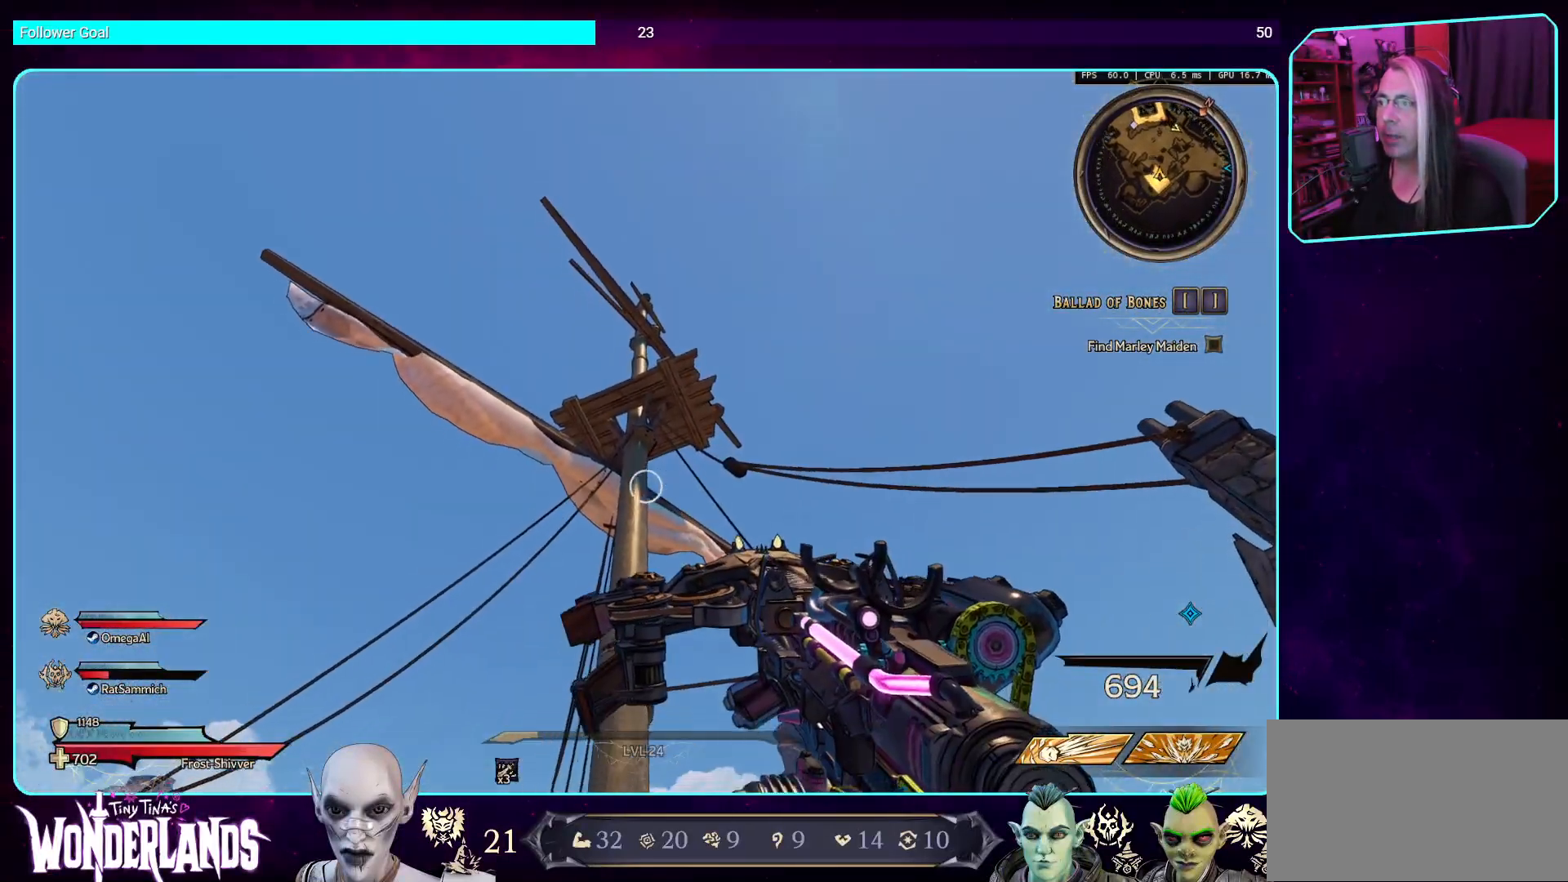
{"keys": [], "mouse": [], "events": []}